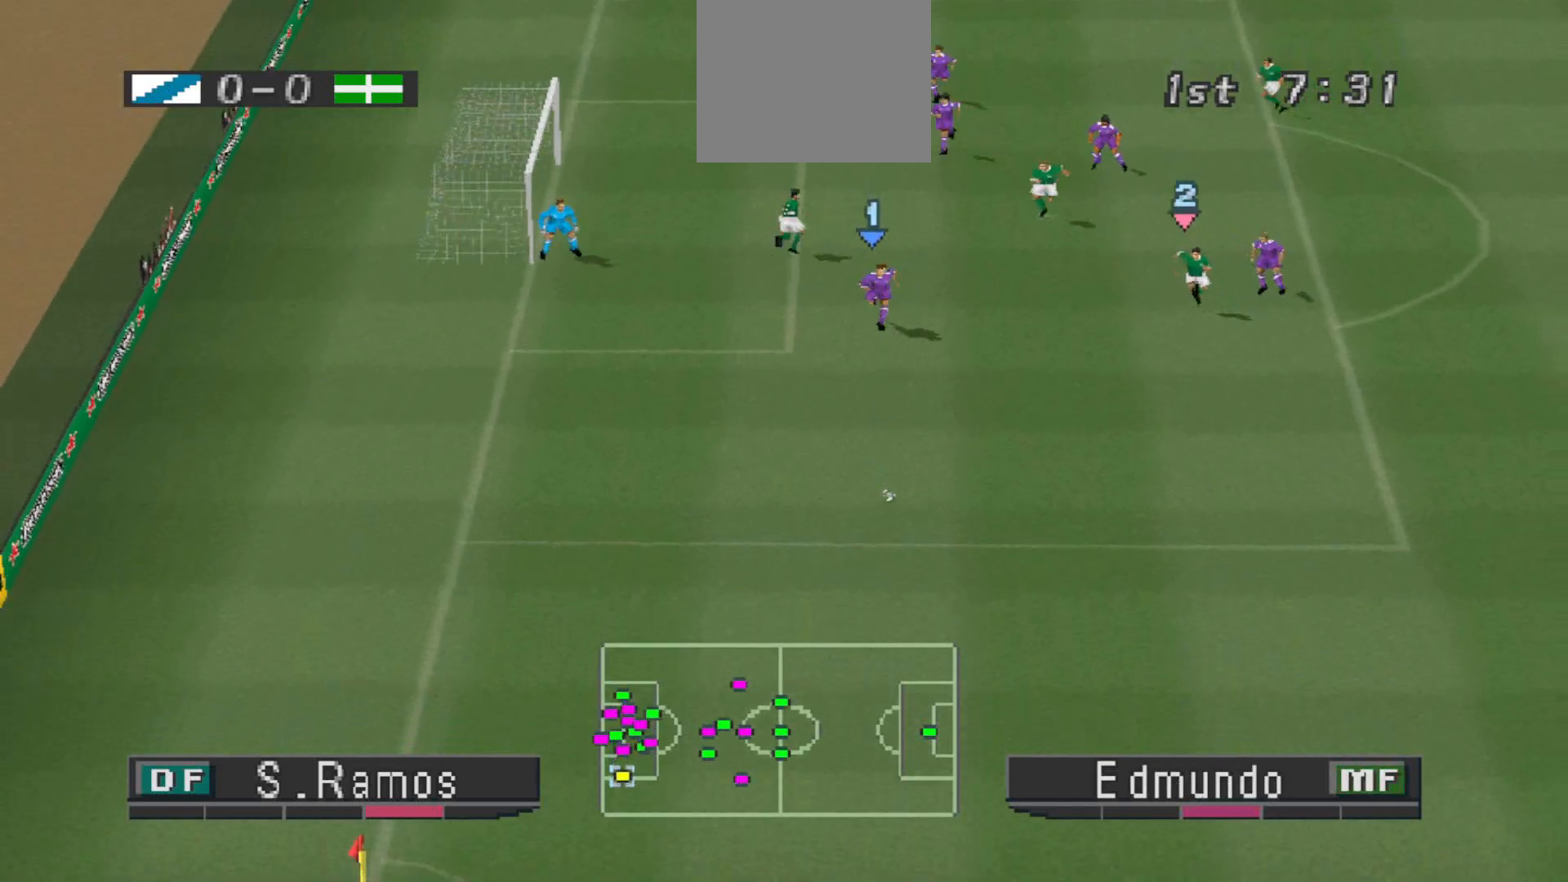
Gameplay with a controller (PlayStation layout); each line is a JSON object with the inputs held at the frame after it. "events" lists button and stick changes between this image and that frame as [ms after this image, input, new state], when the widget could be followed in between. Not read: left_stick right_stick.
{"buttons": ["R1", "DPAD_DOWN"], "events": []}
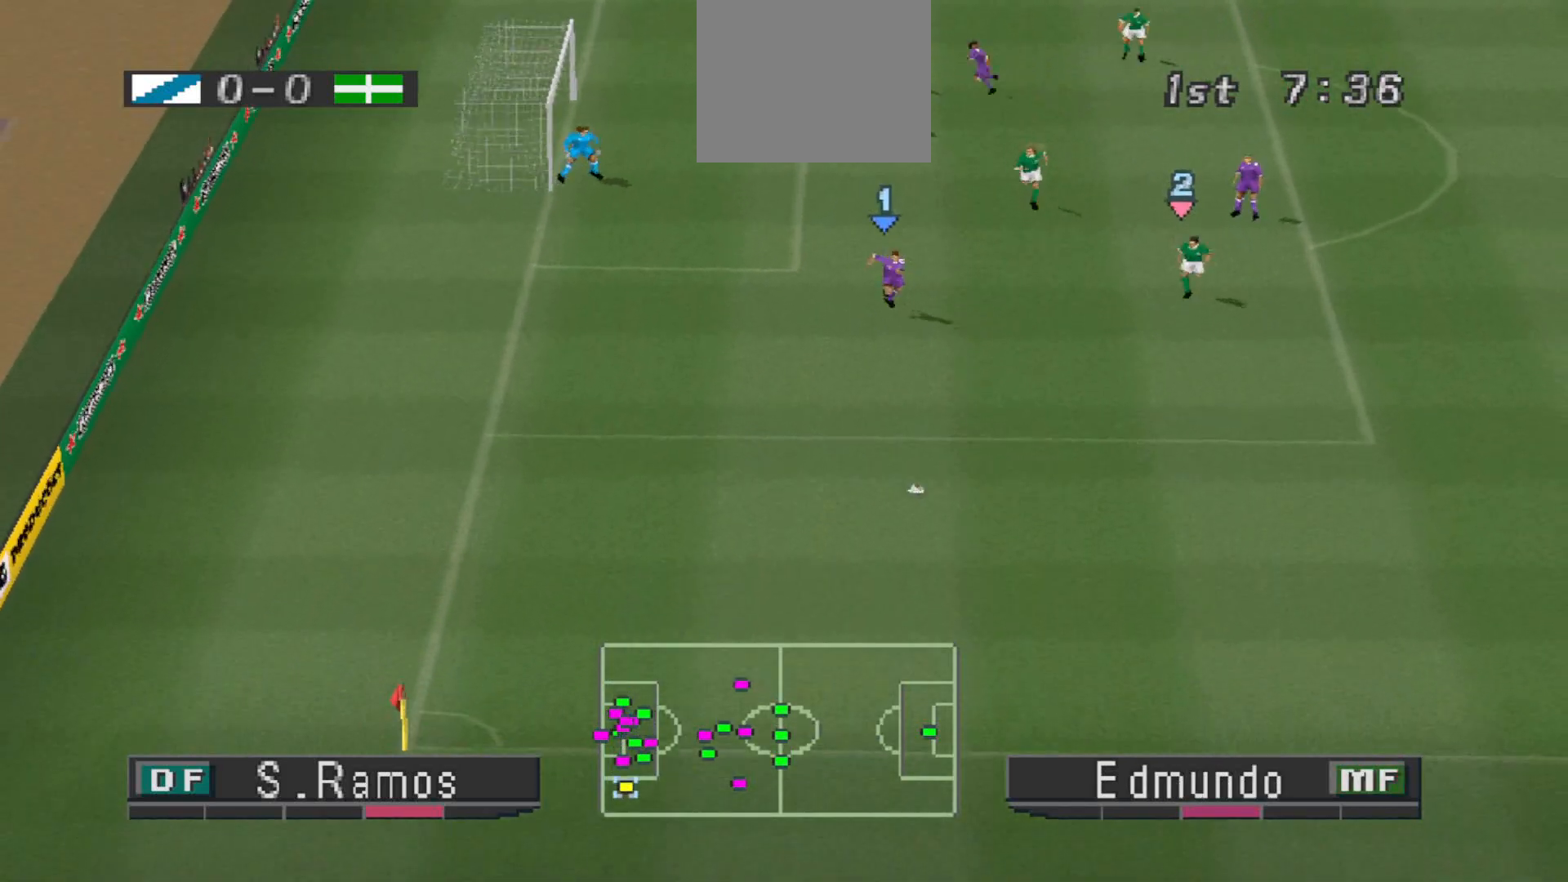
{"buttons": ["R1", "DPAD_DOWN"], "events": []}
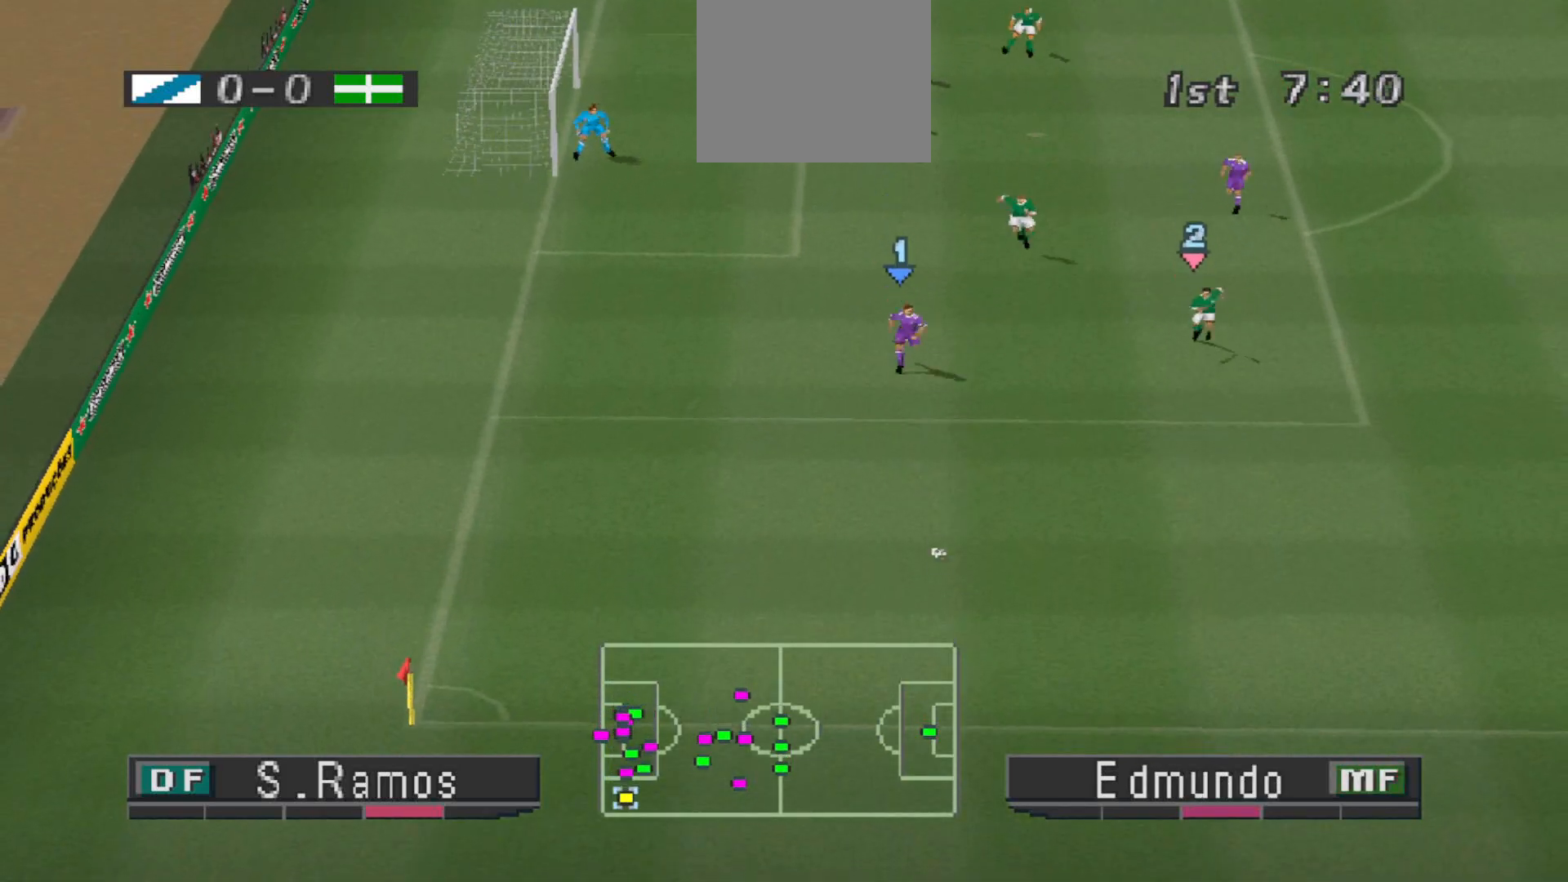
{"buttons": ["R1", "DPAD_DOWN"], "events": []}
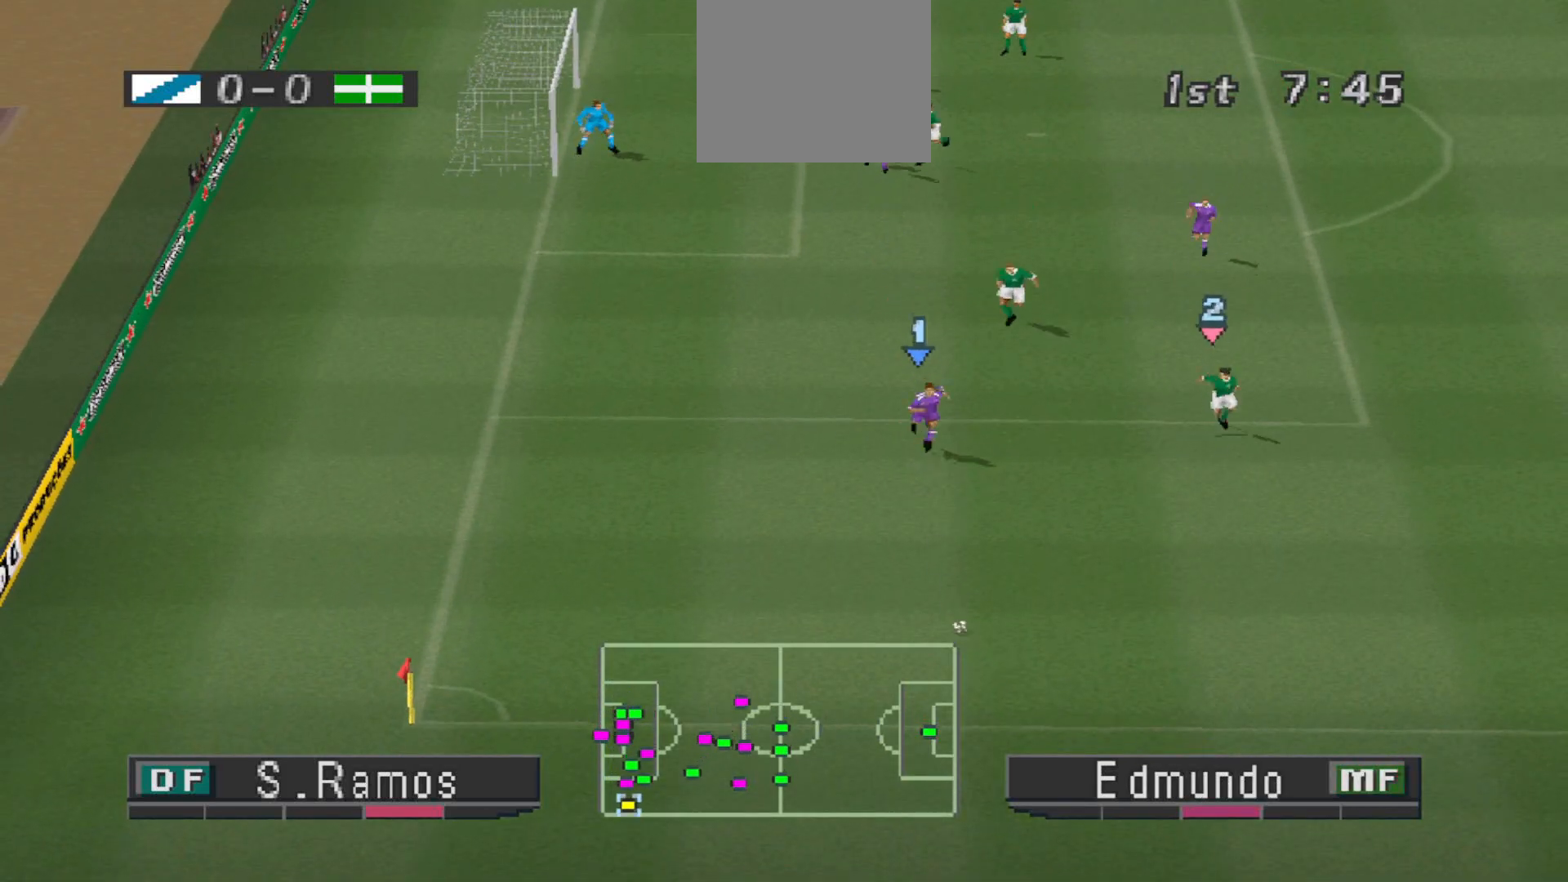
{"buttons": [], "events": [[367, "DPAD_DOWN", "up"], [367, "R1", "up"]]}
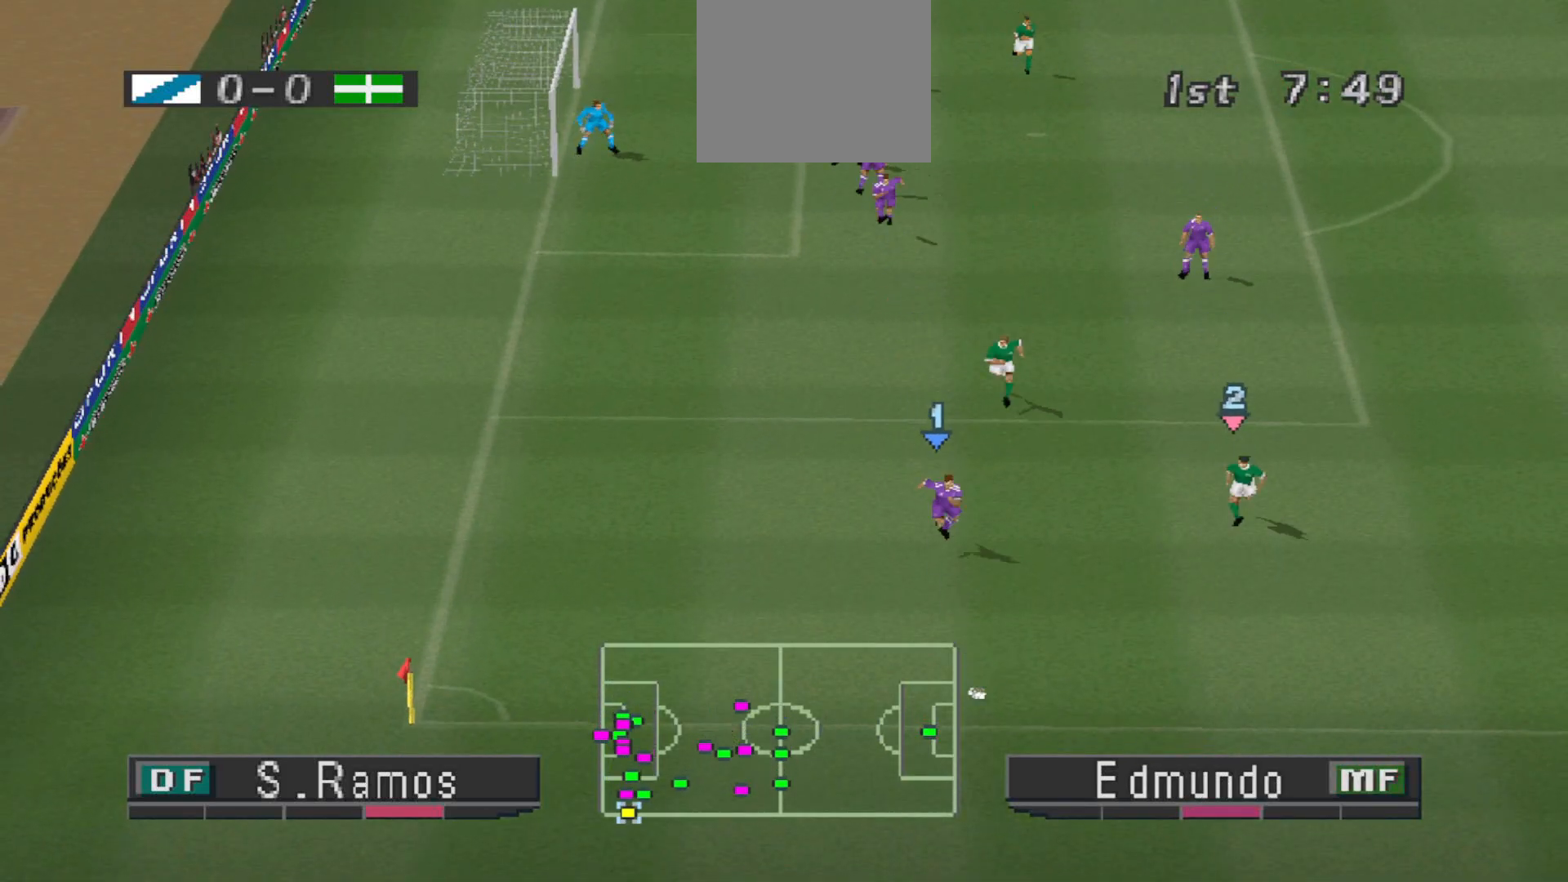
{"buttons": [], "events": []}
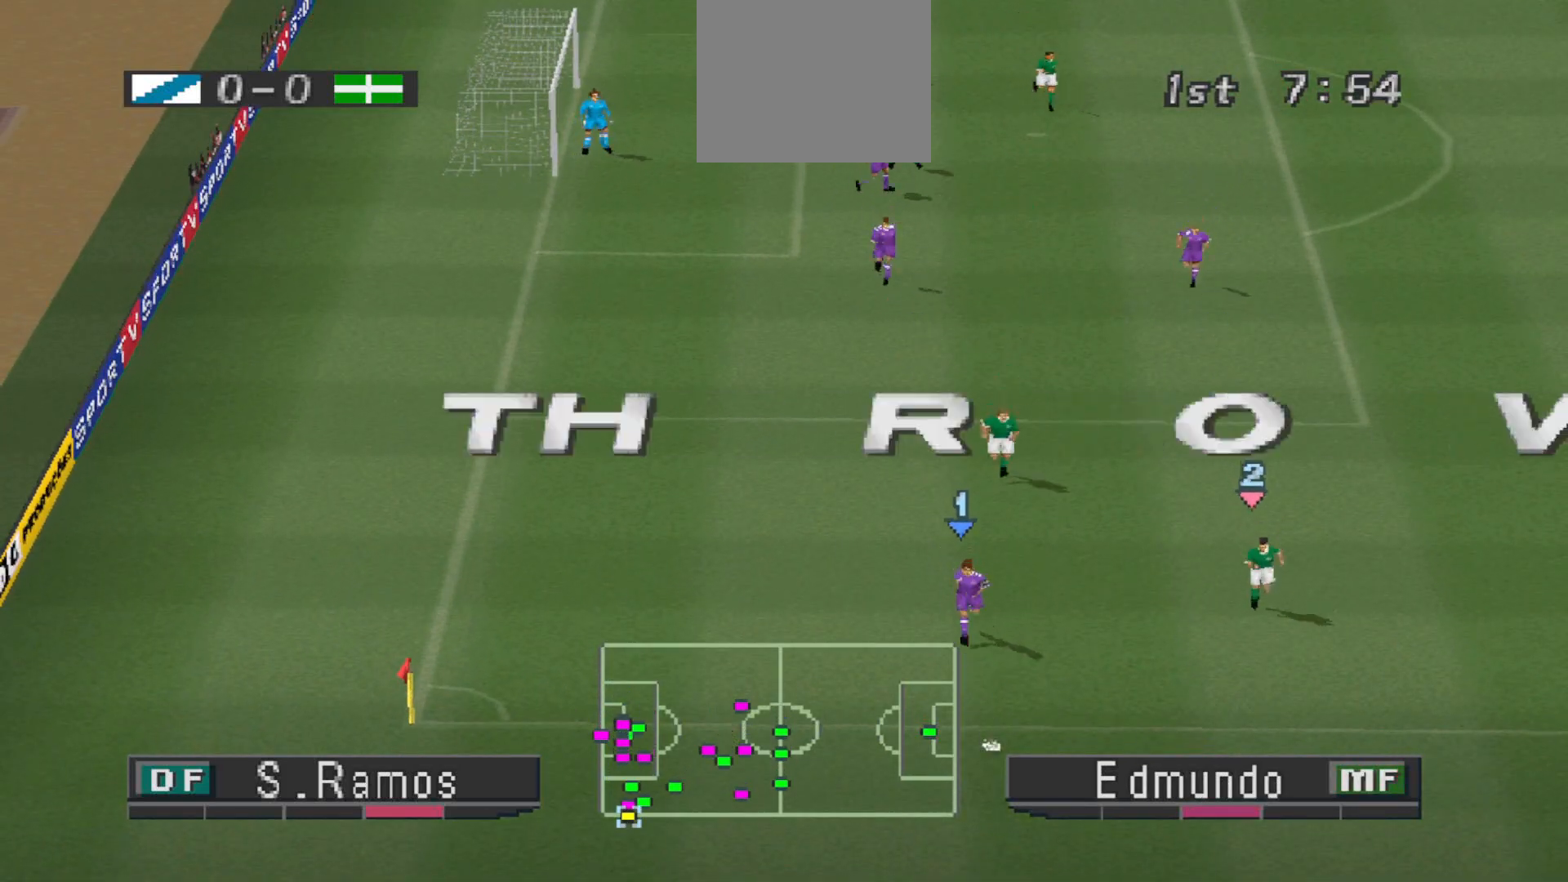
{"buttons": [], "events": []}
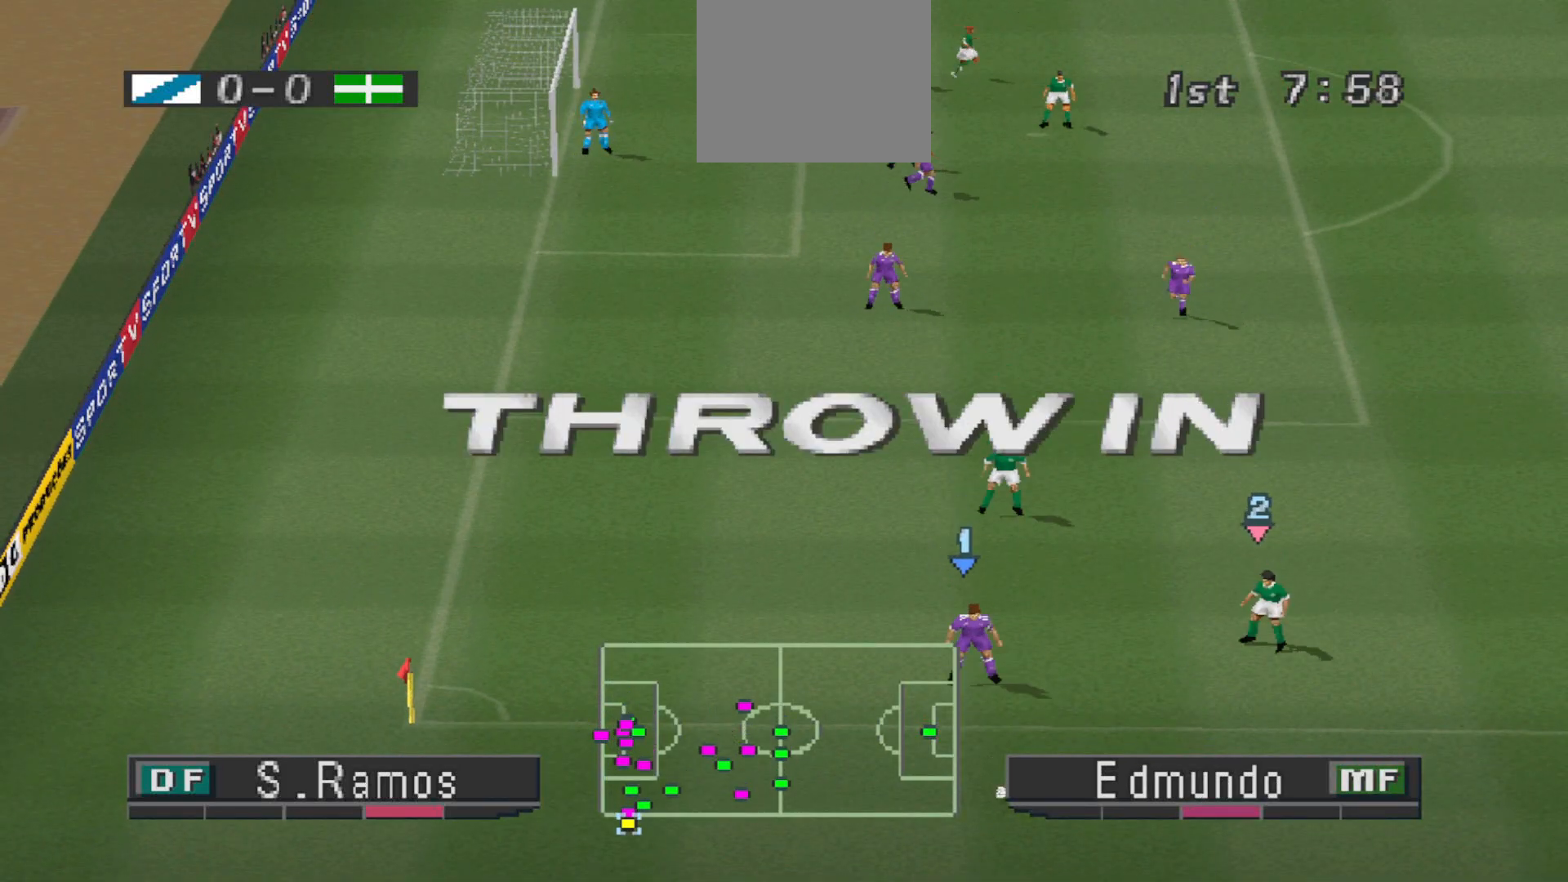
{"buttons": [], "events": []}
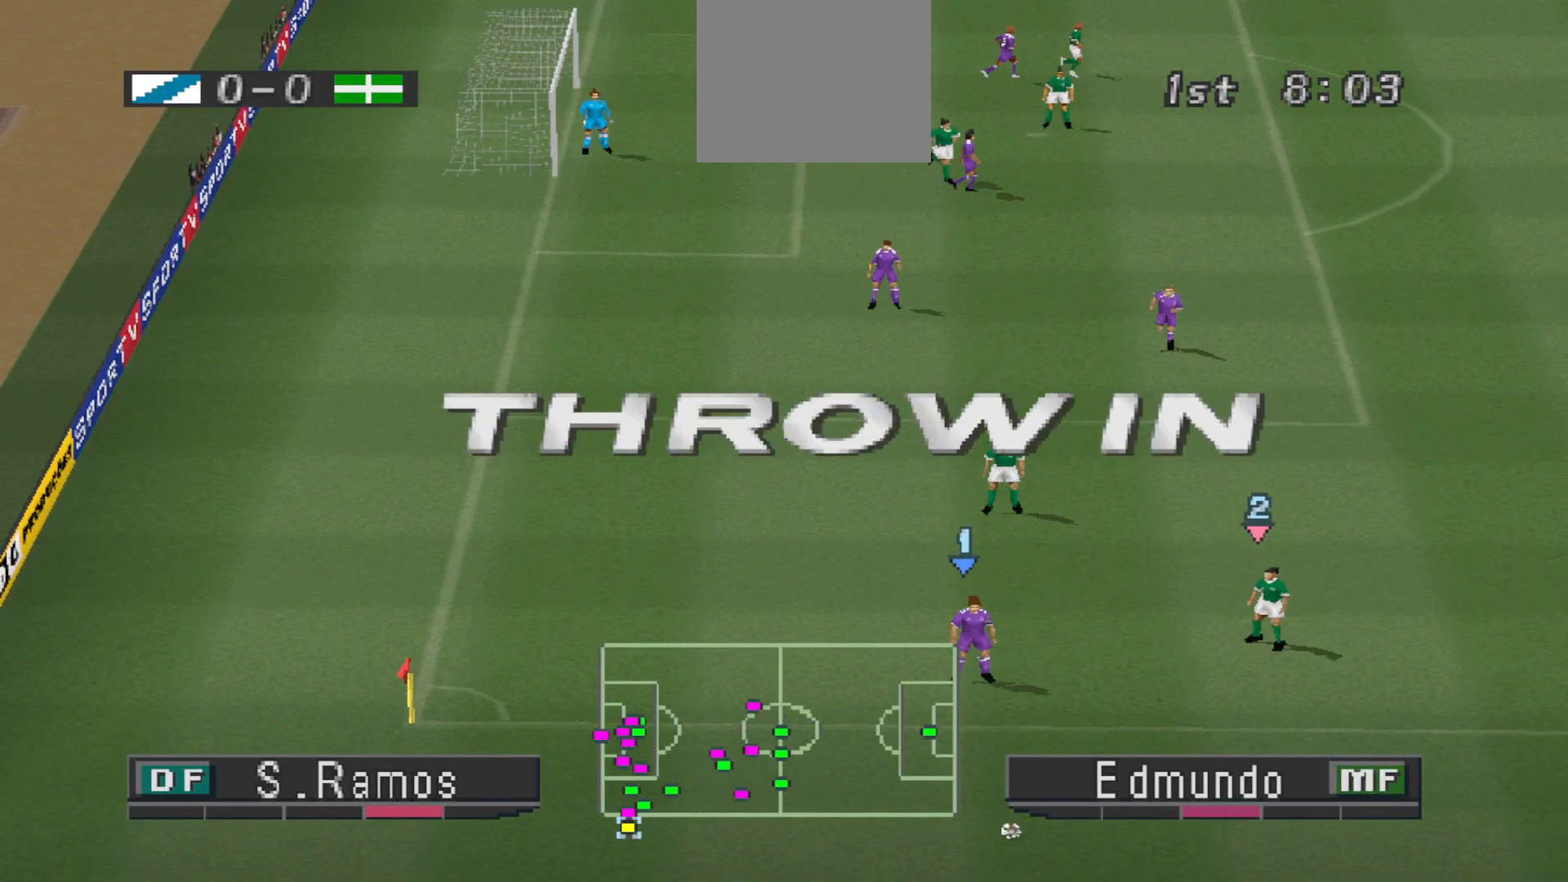
{"buttons": [], "events": []}
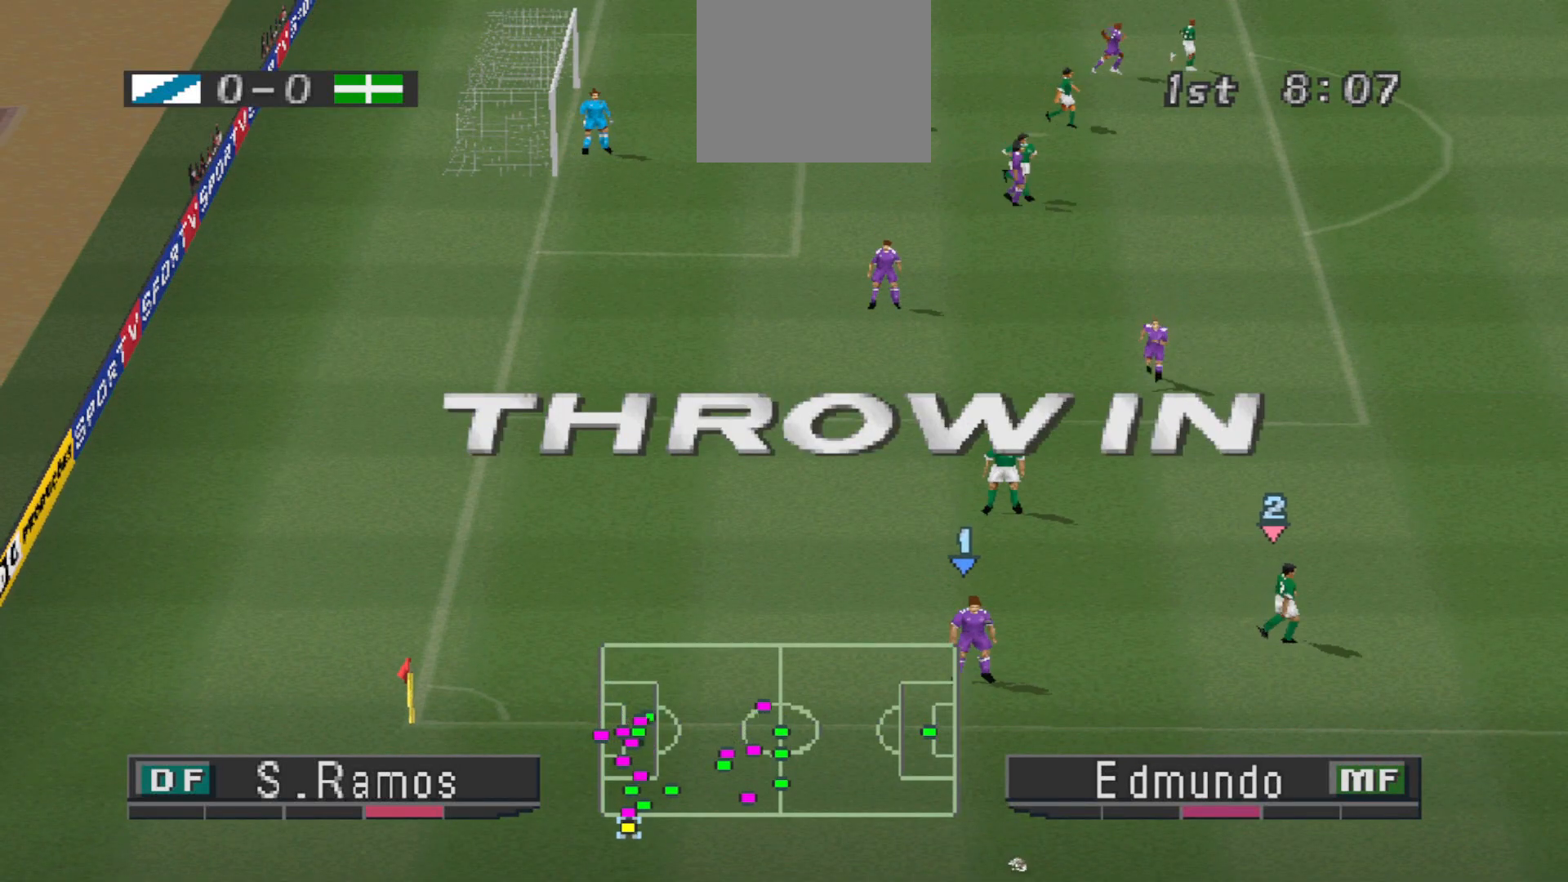
{"buttons": [], "events": []}
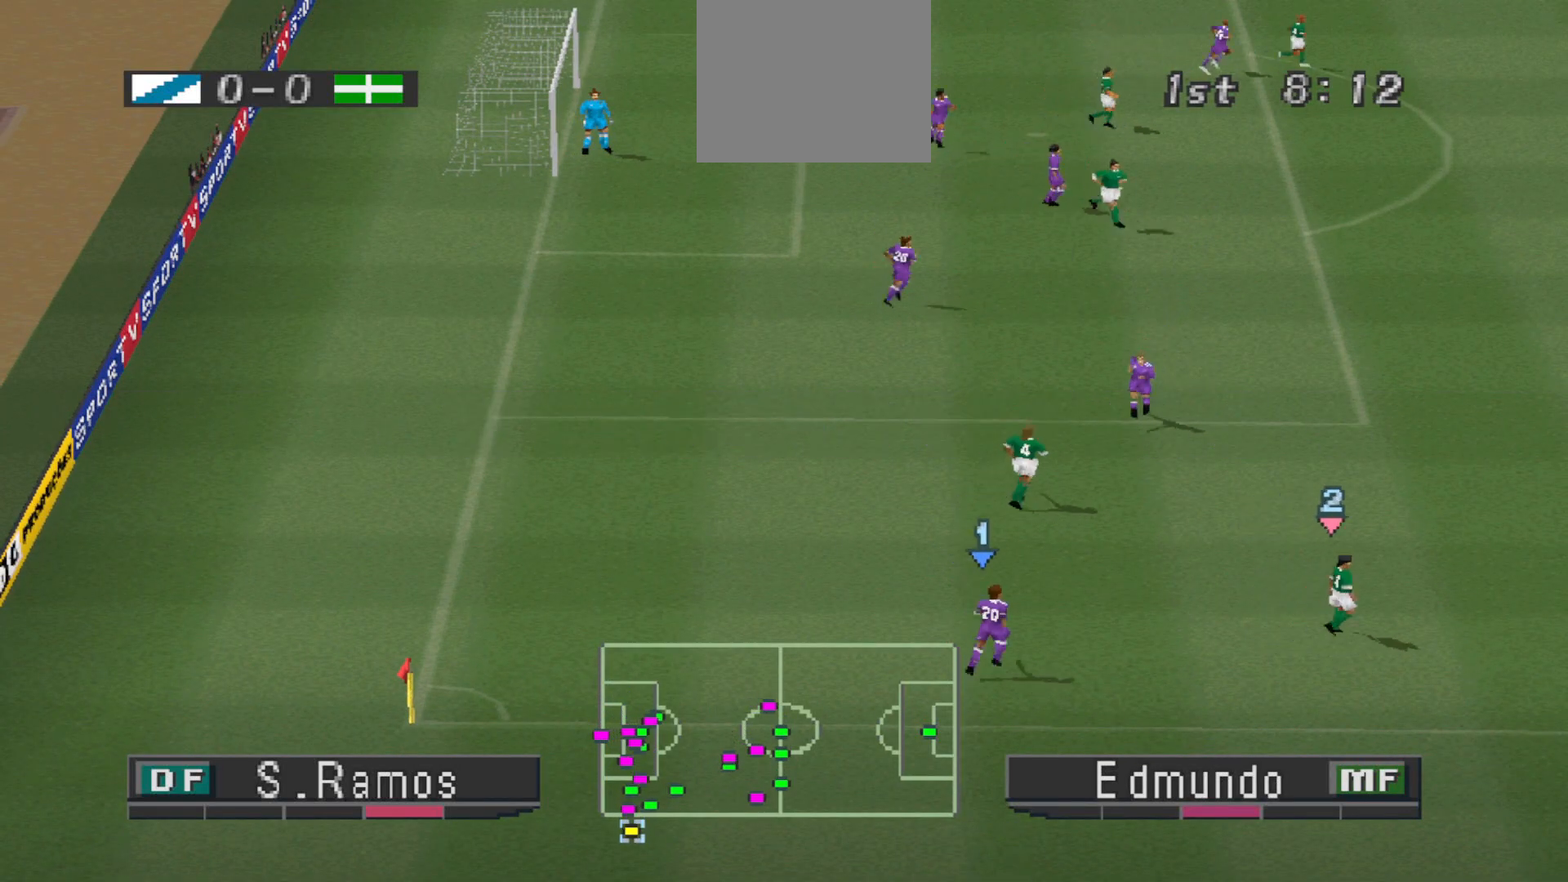
{"buttons": [], "events": []}
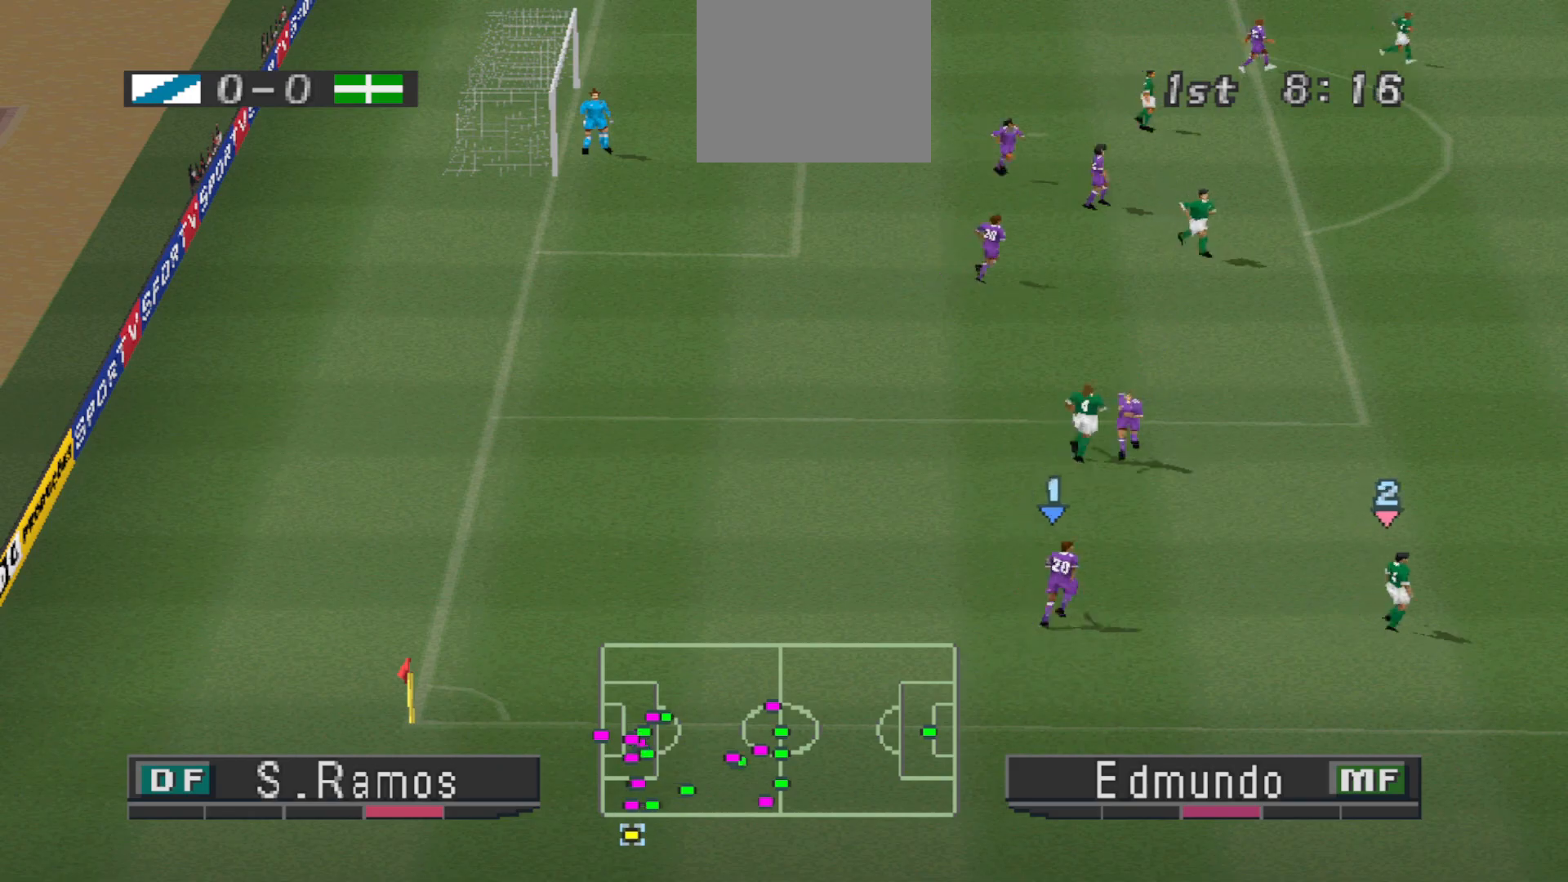
{"buttons": [], "events": []}
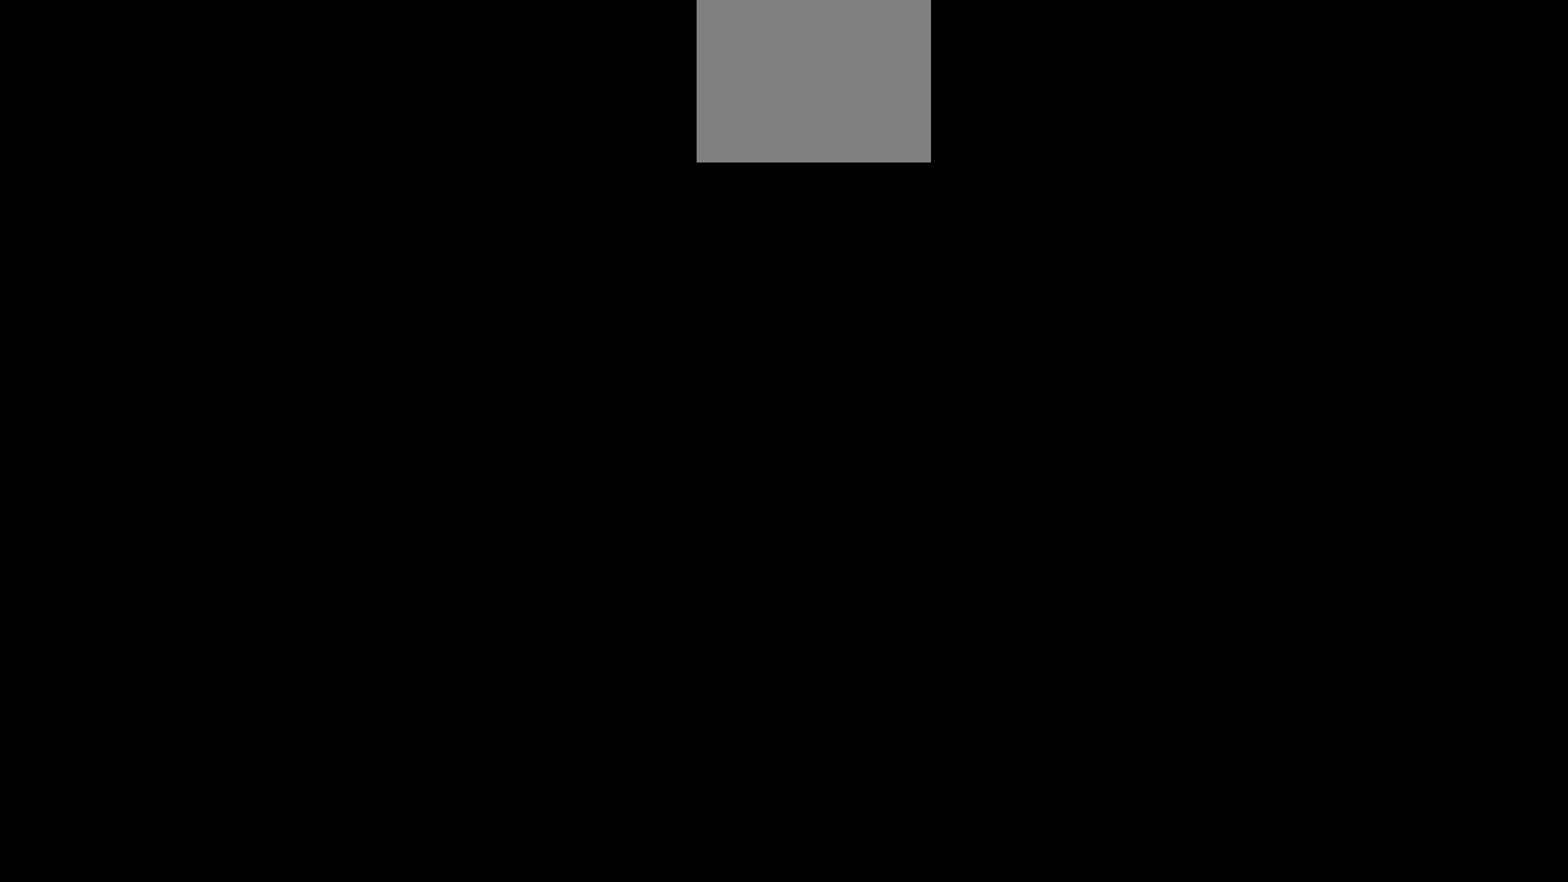
{"buttons": [], "events": []}
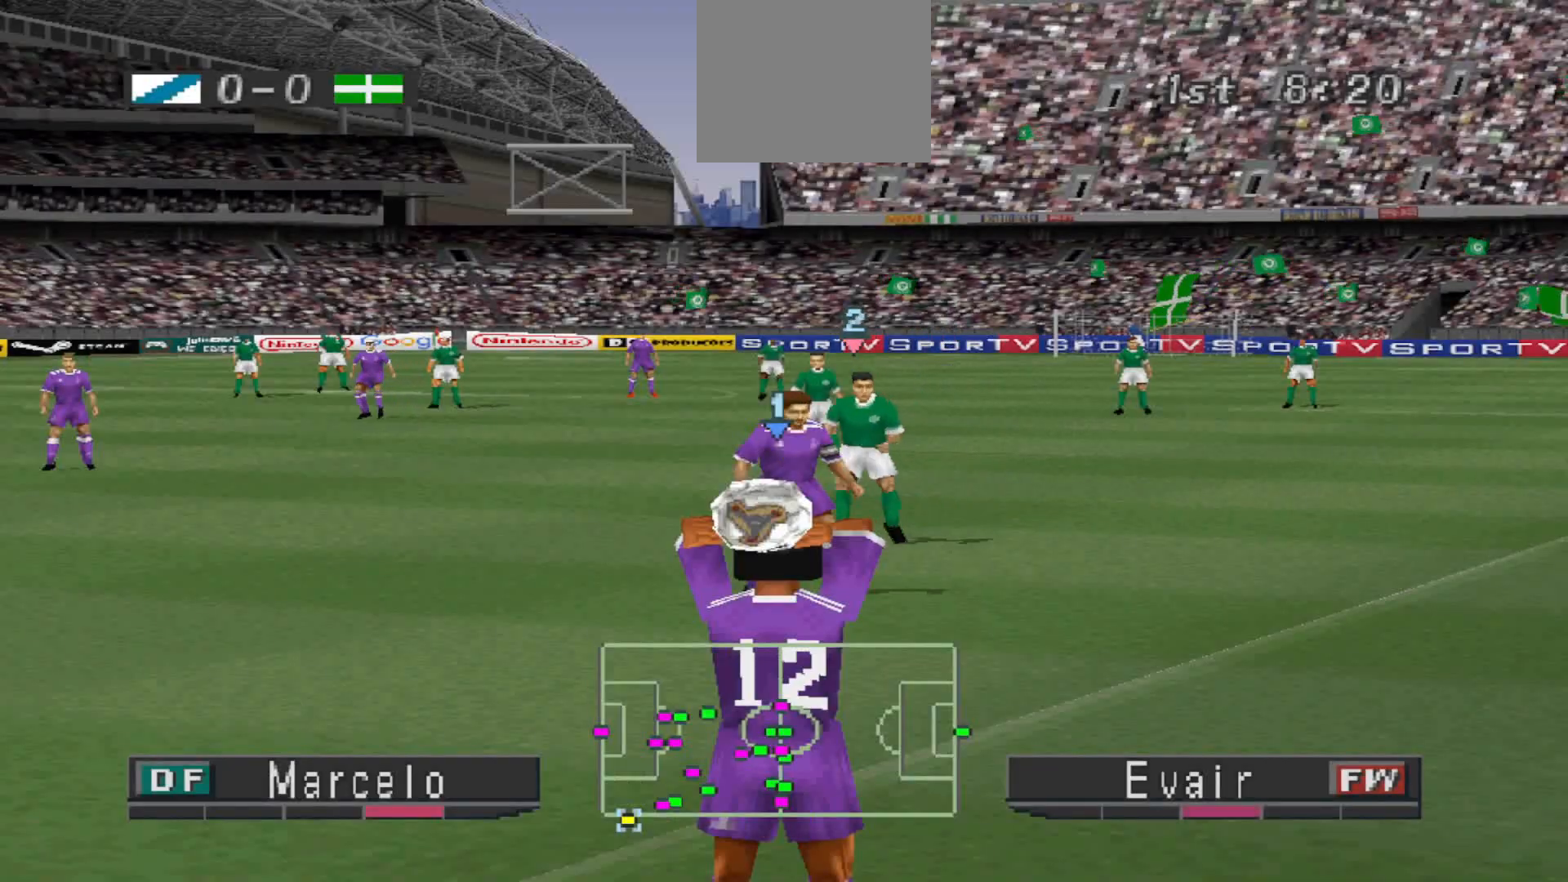
{"buttons": ["DPAD_LEFT"], "events": [[100, "DPAD_RIGHT", "down"], [267, "DPAD_RIGHT", "up"], [500, "DPAD_LEFT", "down"]]}
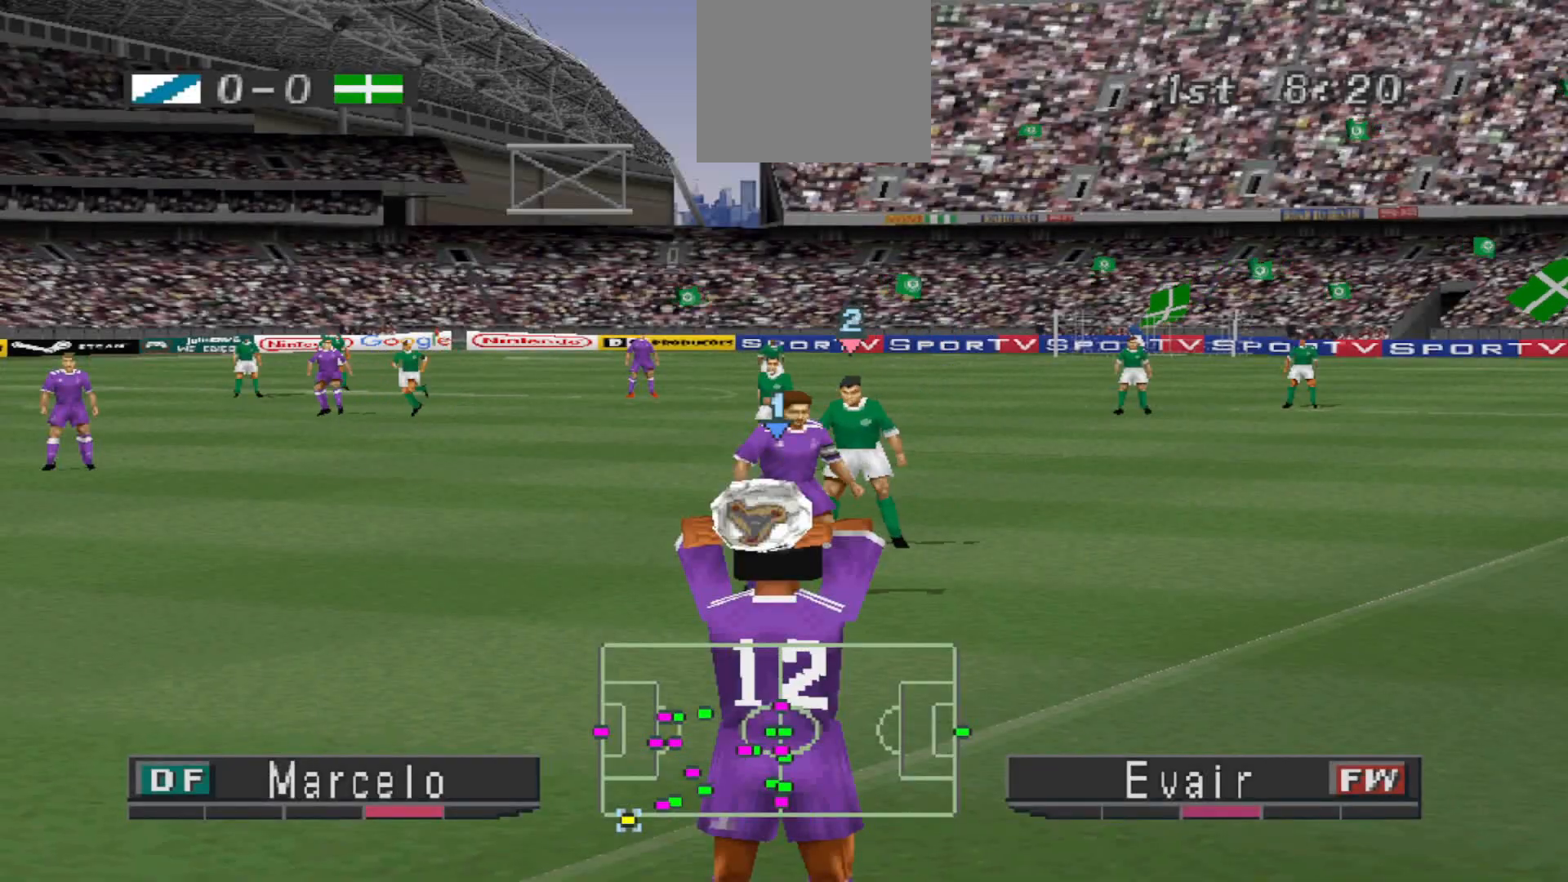
{"buttons": [], "events": [[133, "DPAD_LEFT", "up"]]}
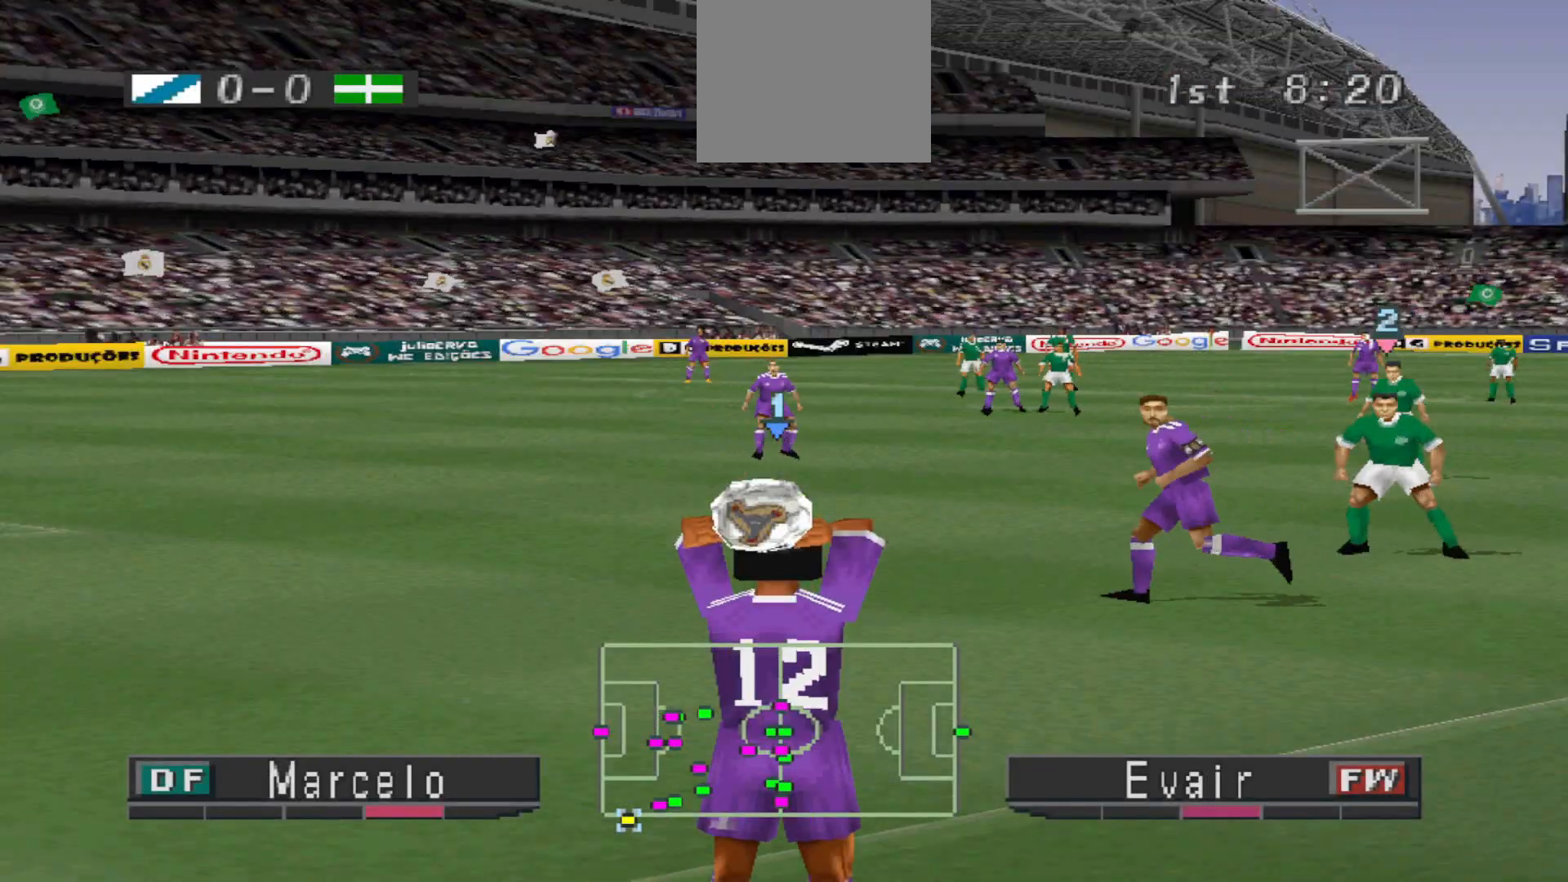
{"buttons": ["DPAD_LEFT"], "events": [[500, "DPAD_LEFT", "down"]]}
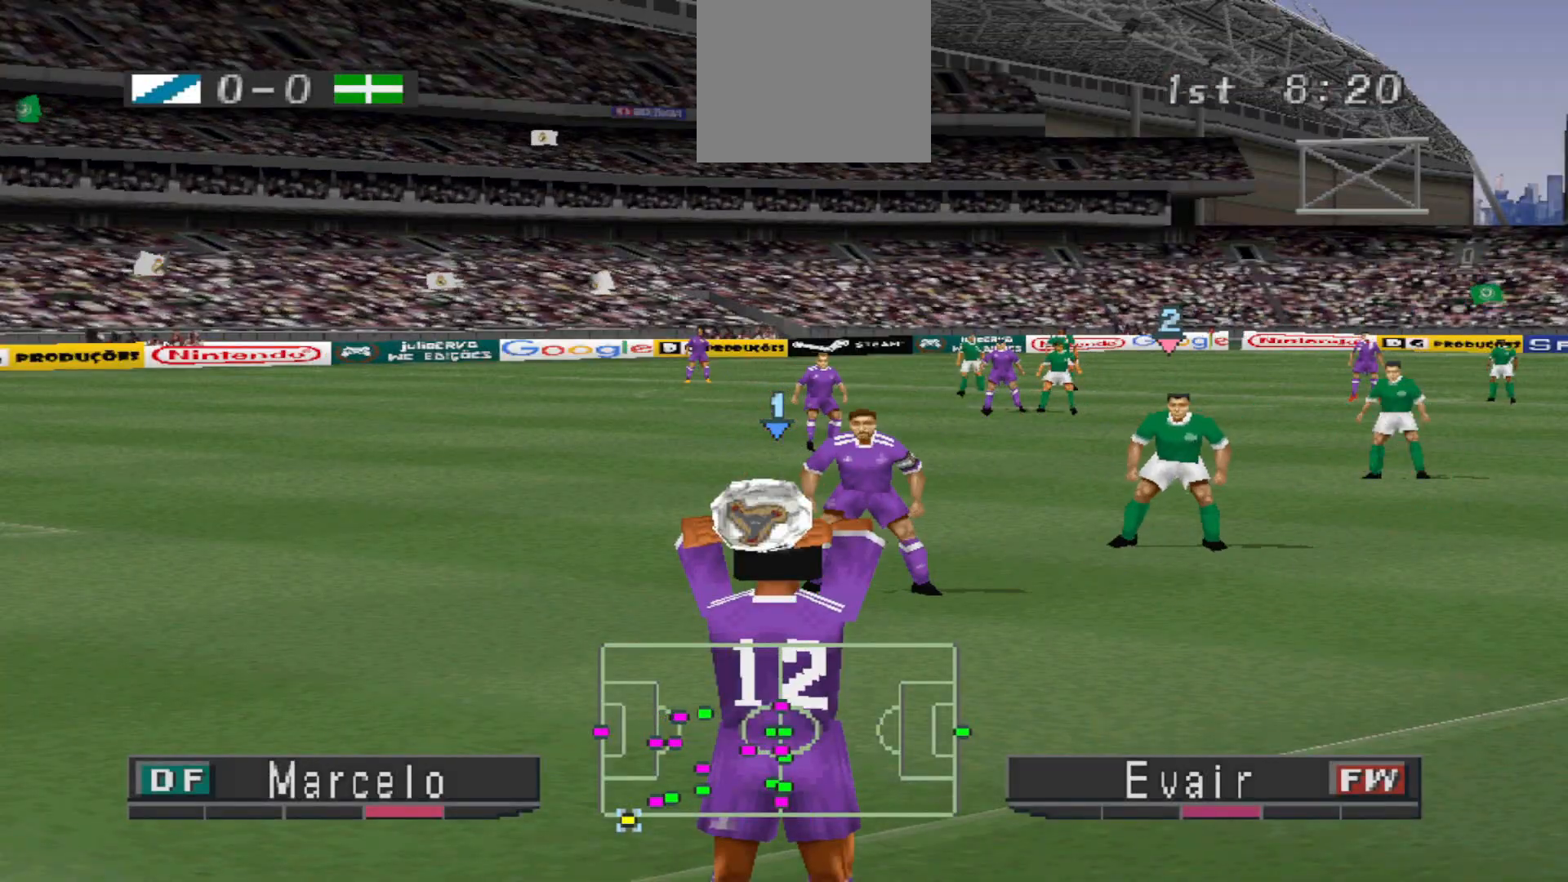
{"buttons": ["CROSS"], "events": [[133, "DPAD_LEFT", "up"], [400, "CROSS", "down"]]}
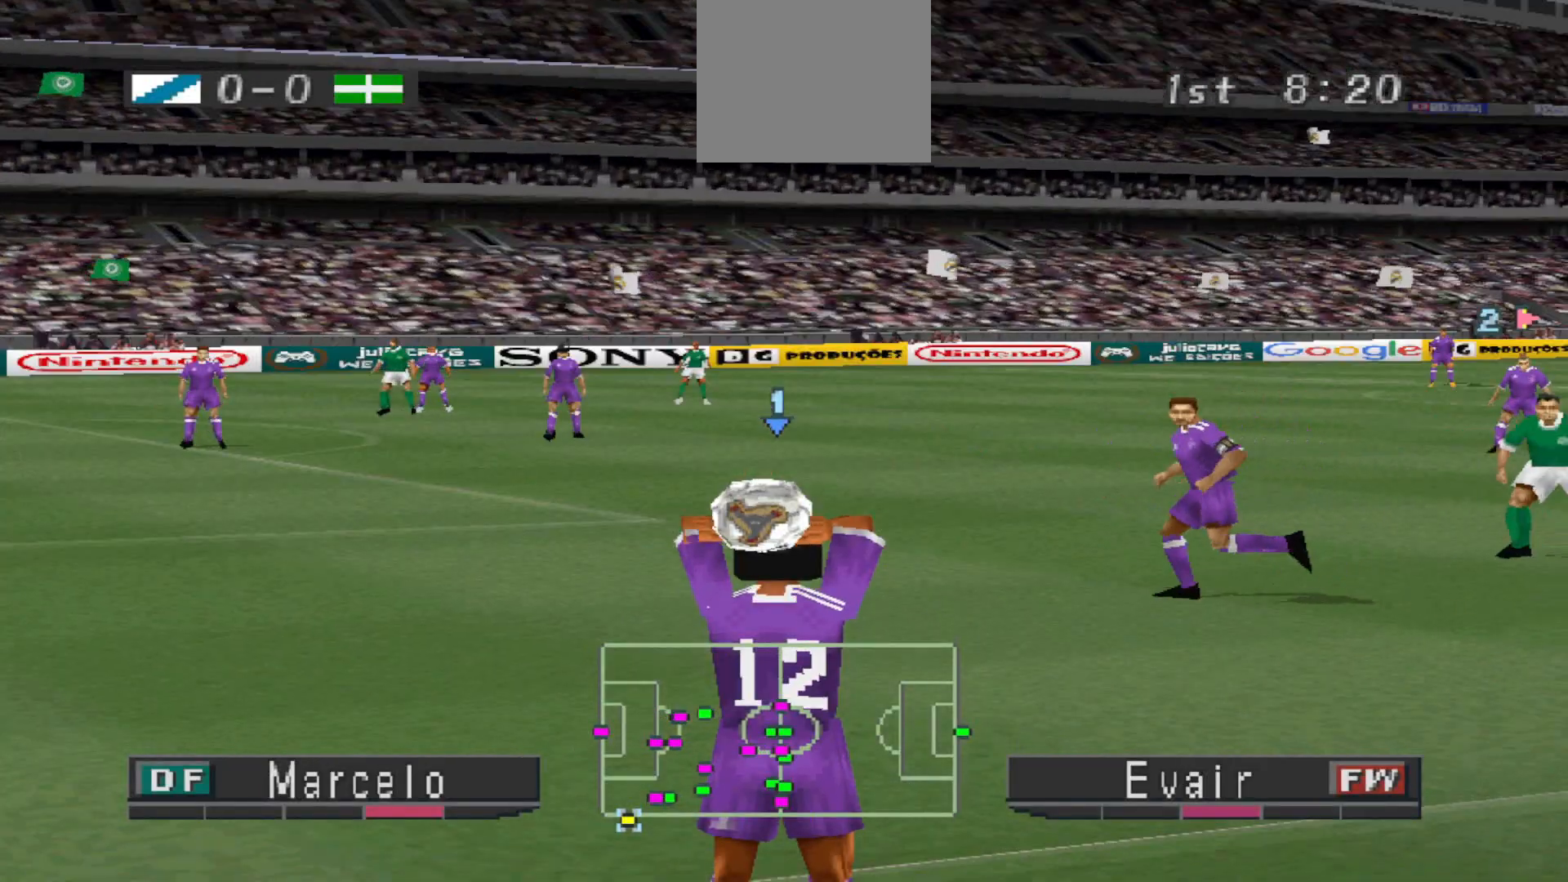
{"buttons": [], "events": [[33, "CROSS", "up"]]}
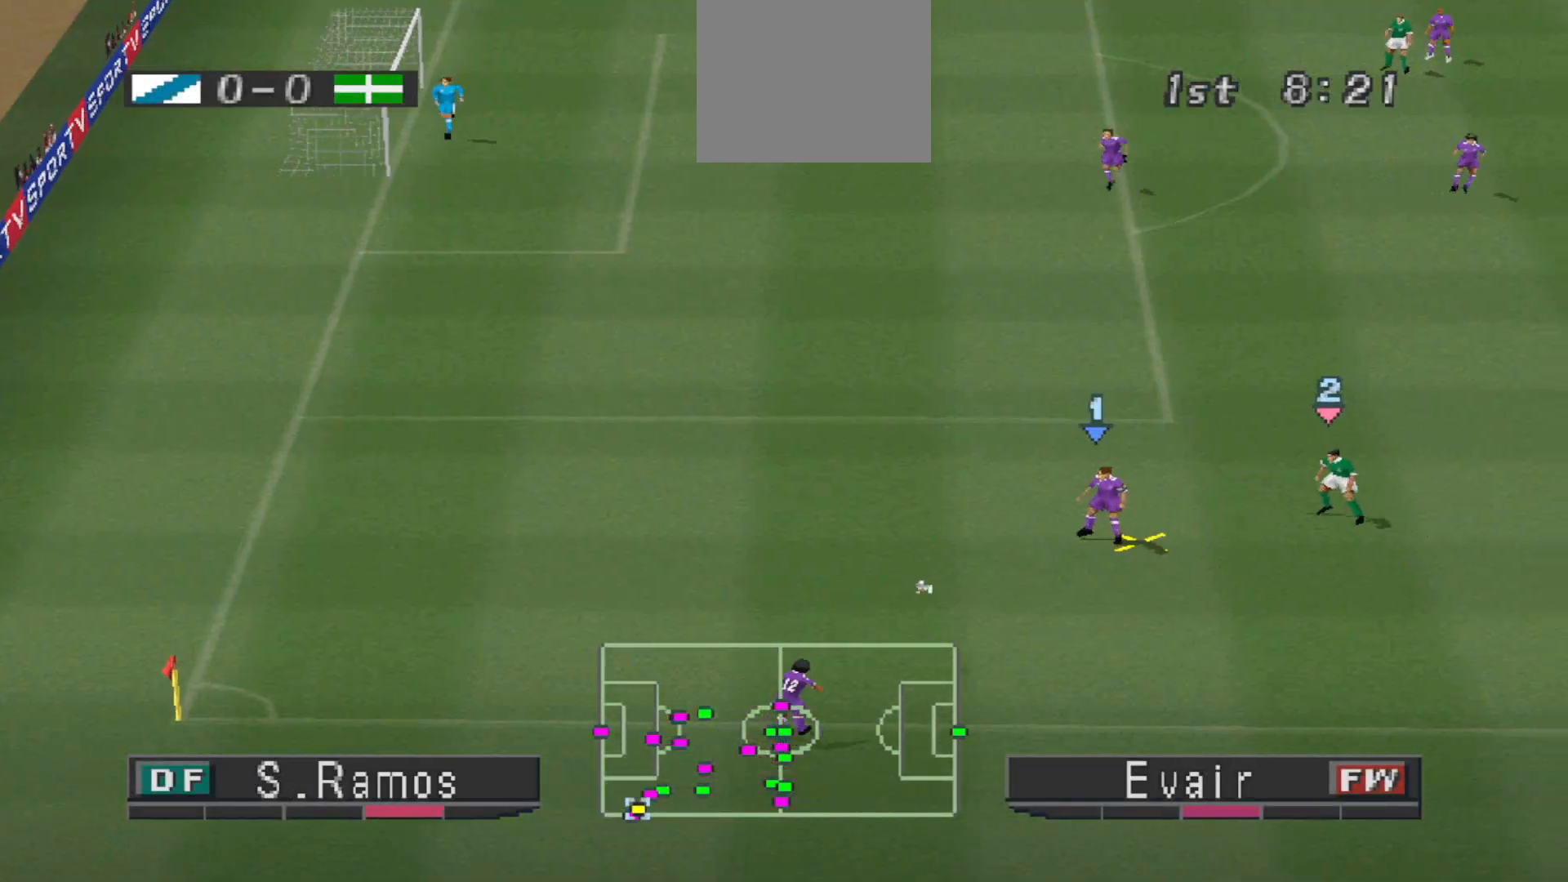
{"buttons": ["DPAD_DOWN", "DPAD_LEFT"], "events": [[133, "DPAD_LEFT", "down"], [167, "DPAD_DOWN", "down"], [333, "CROSS", "down"], [467, "CROSS", "up"]]}
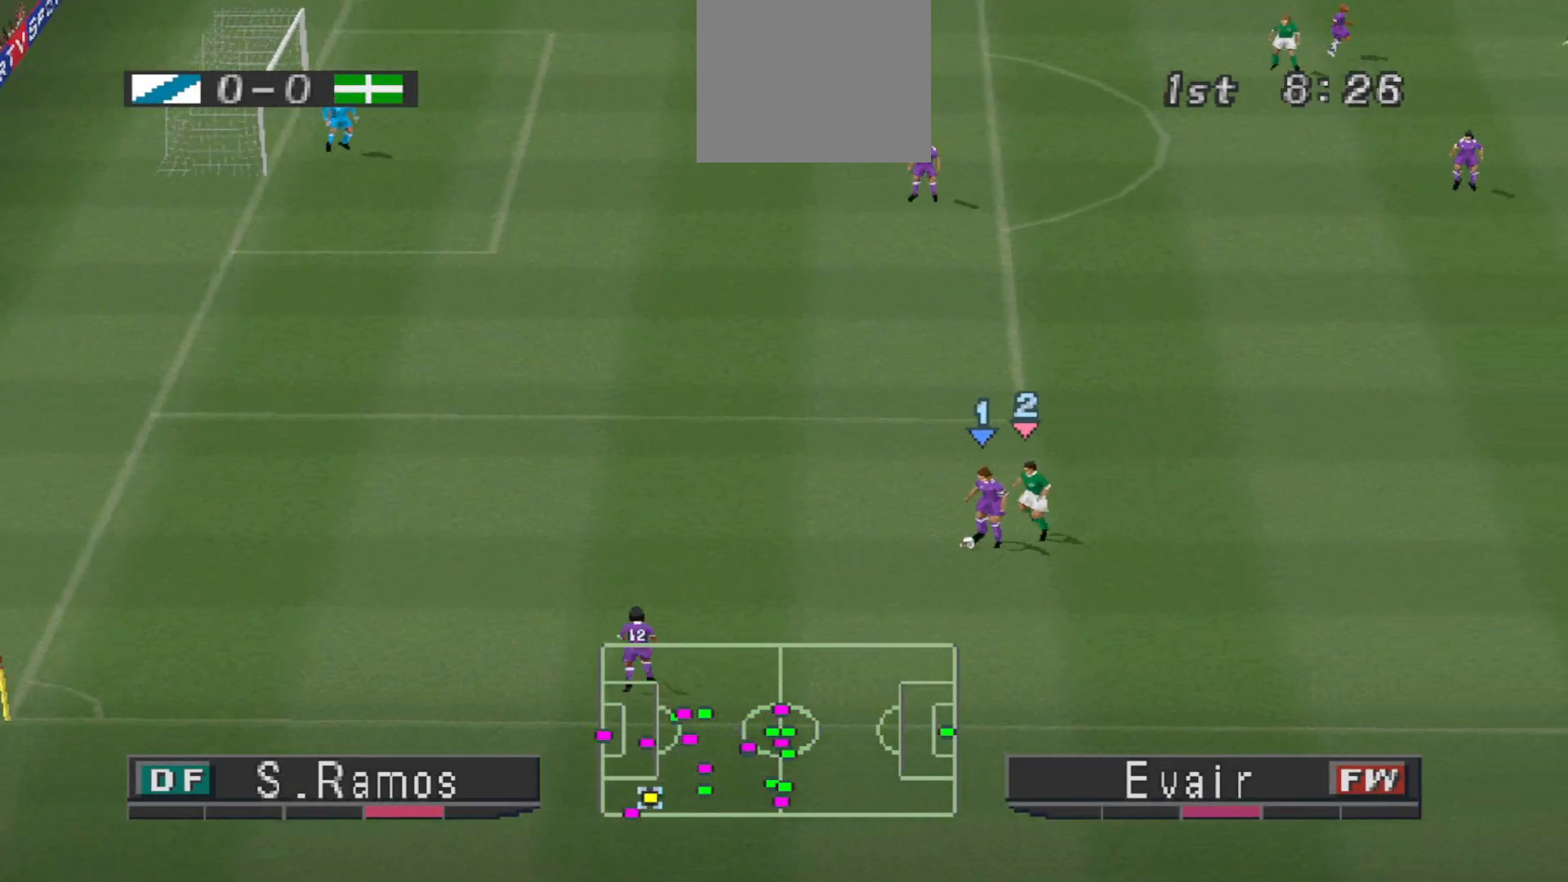
{"buttons": [], "events": [[300, "DPAD_DOWN", "up"], [433, "DPAD_LEFT", "up"]]}
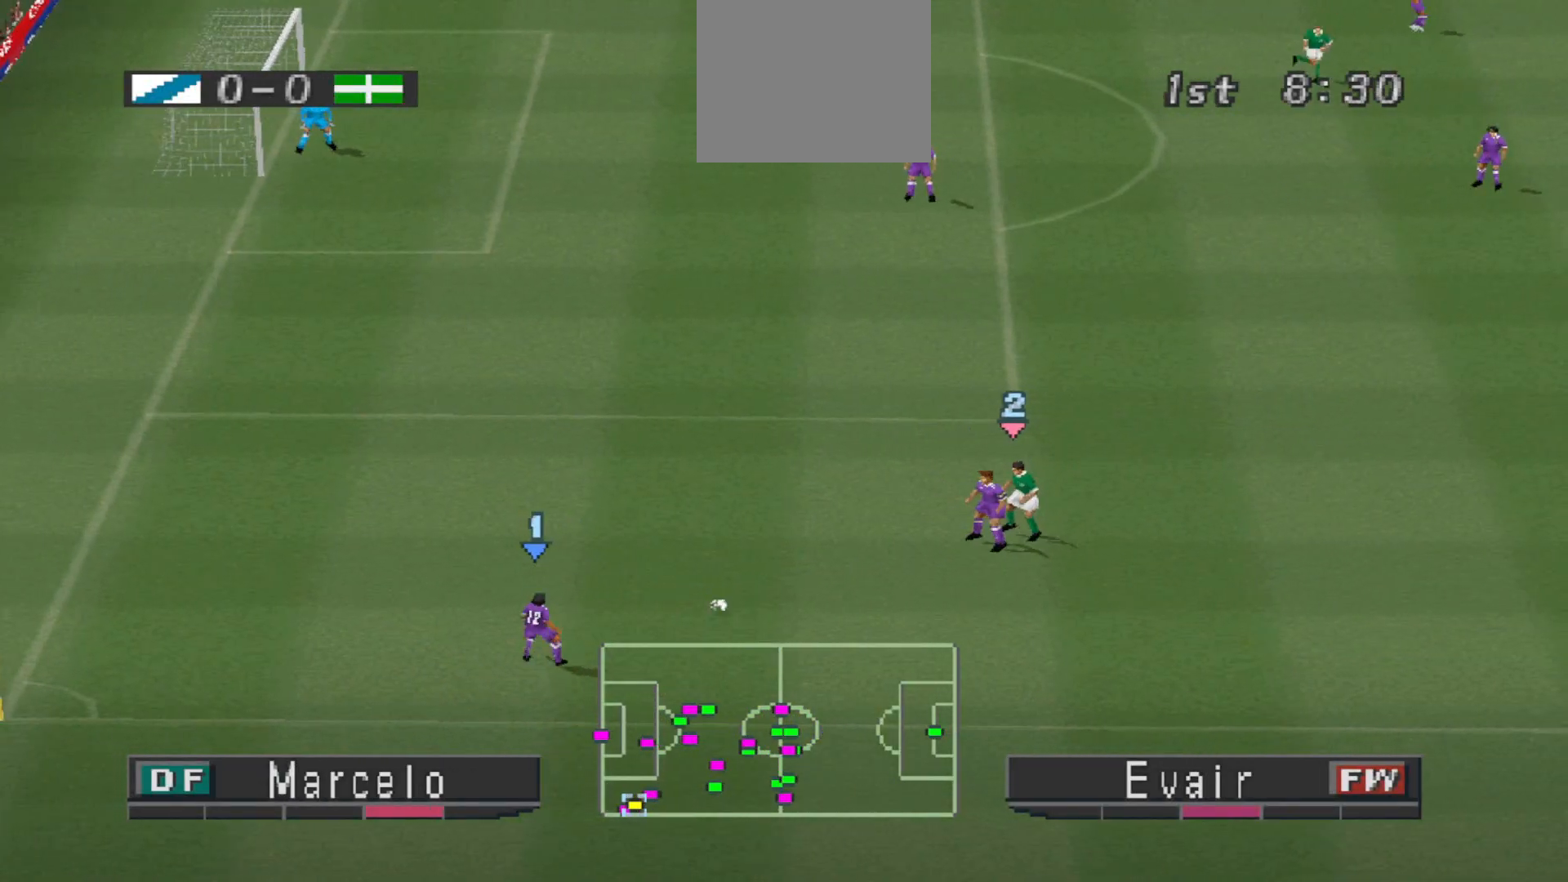
{"buttons": [], "events": []}
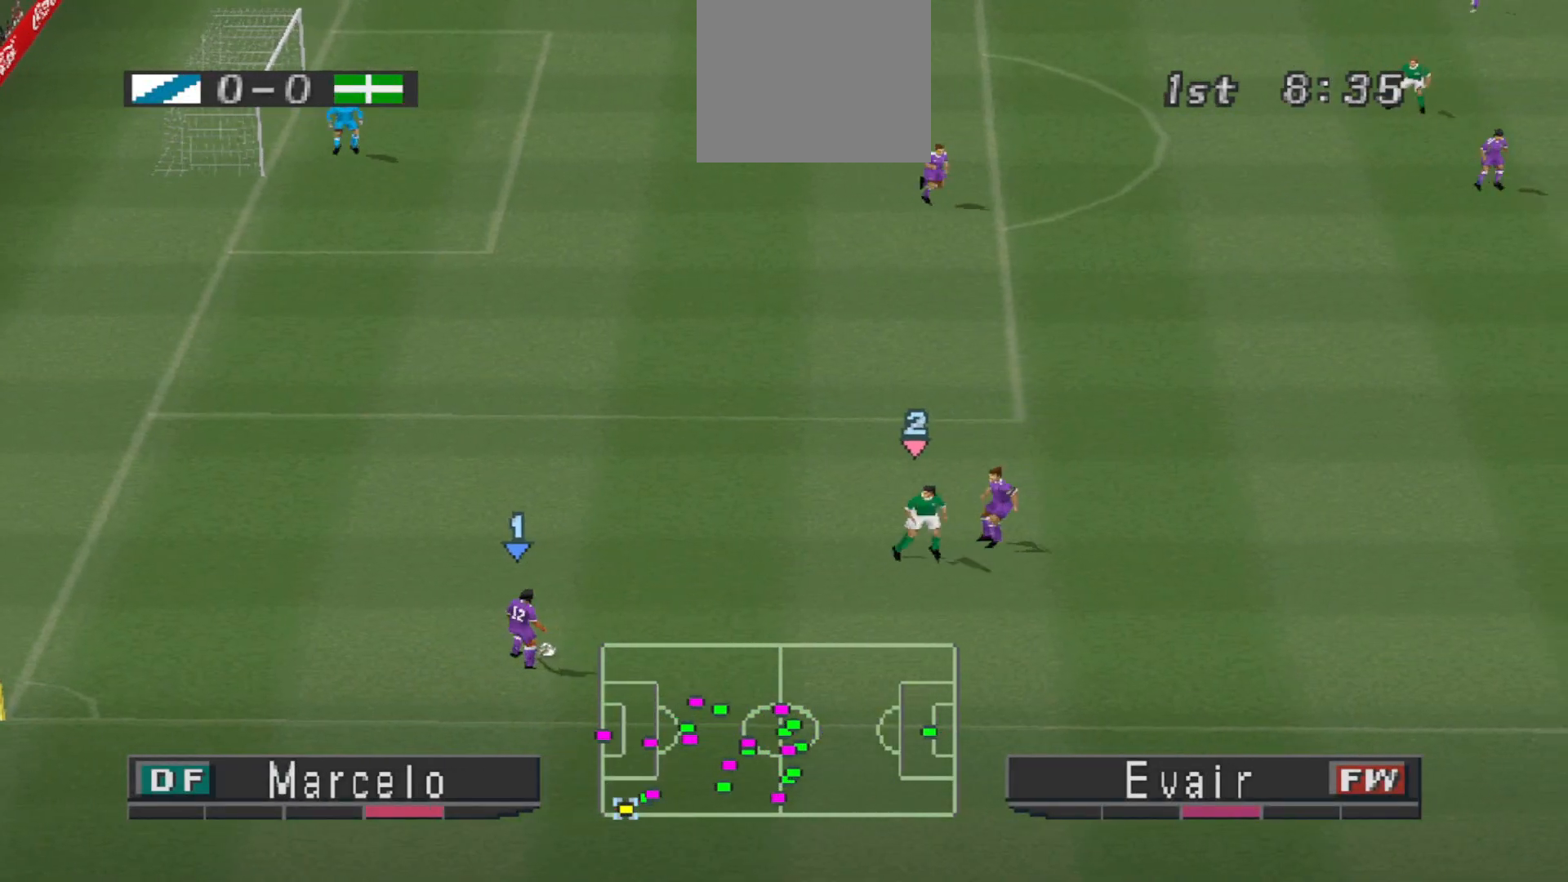
{"buttons": [], "events": []}
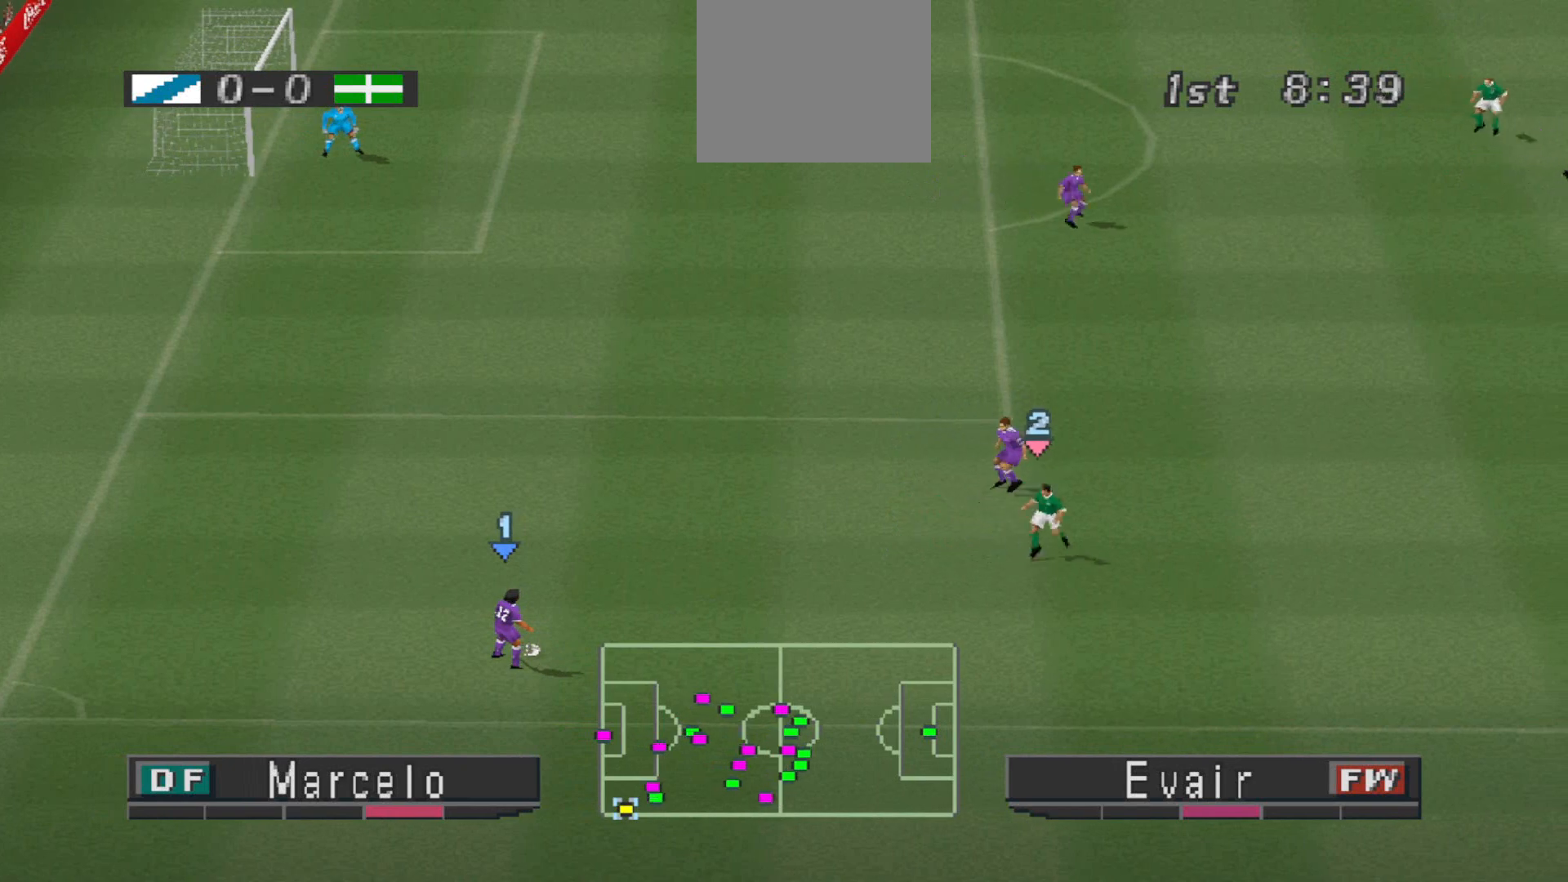
{"buttons": [], "events": []}
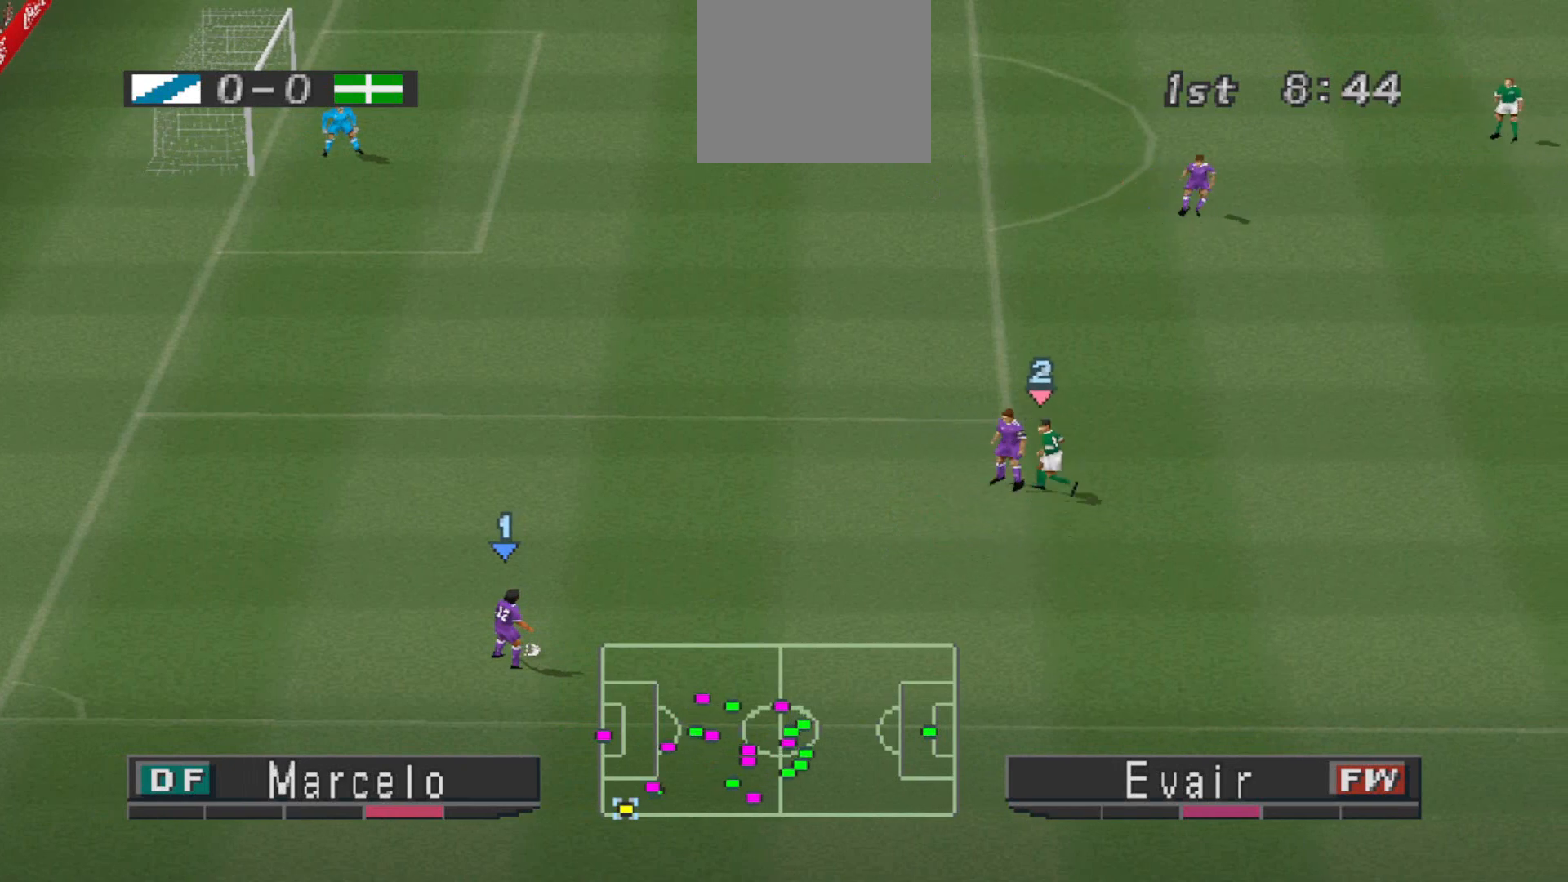
{"buttons": [], "events": []}
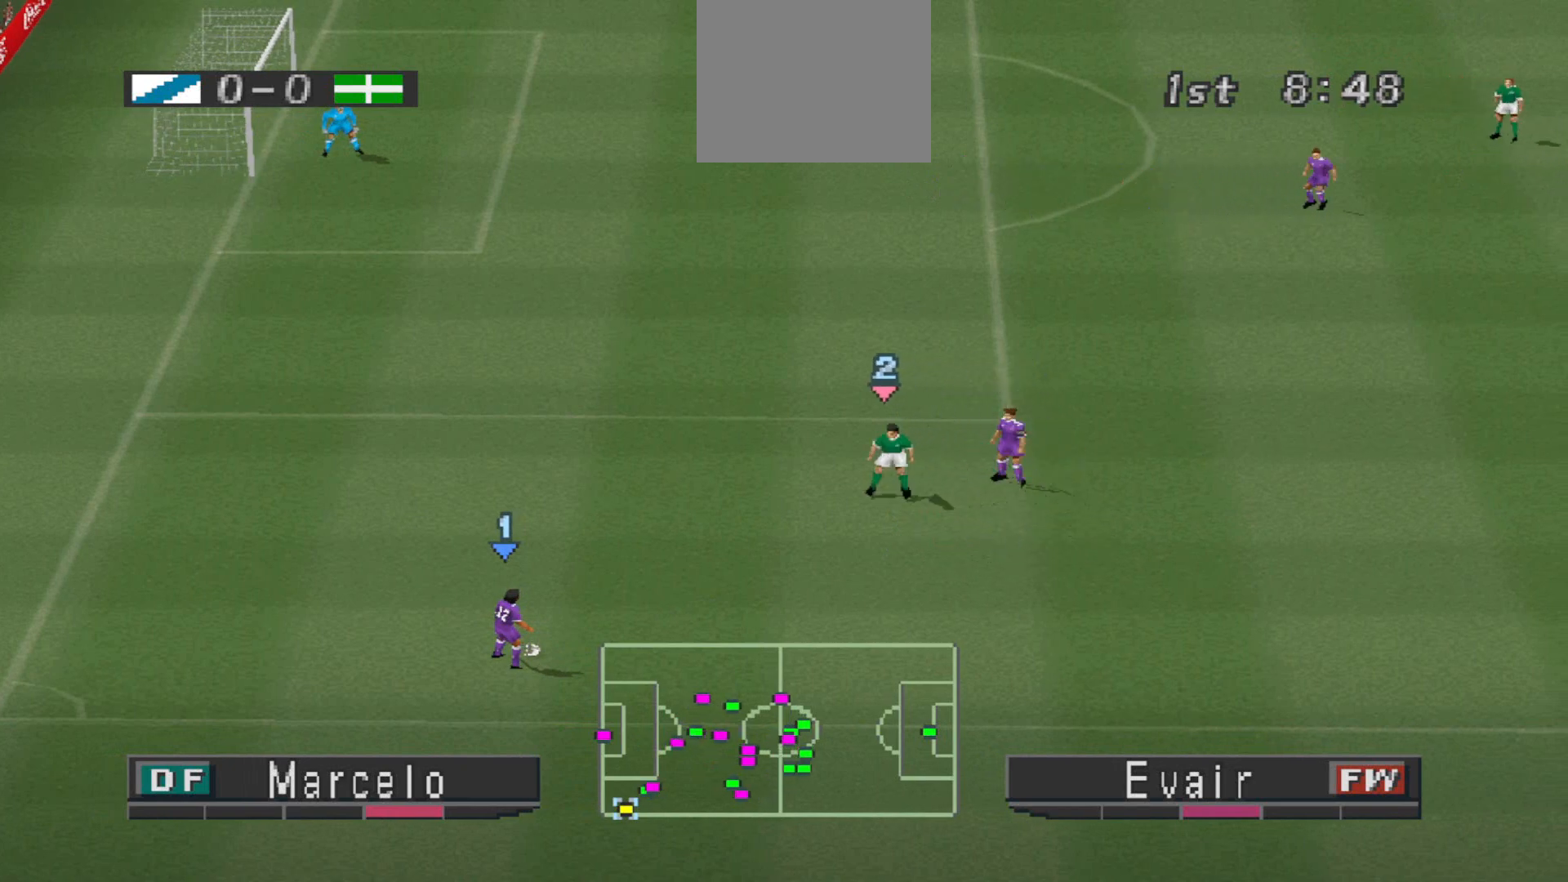
{"buttons": [], "events": []}
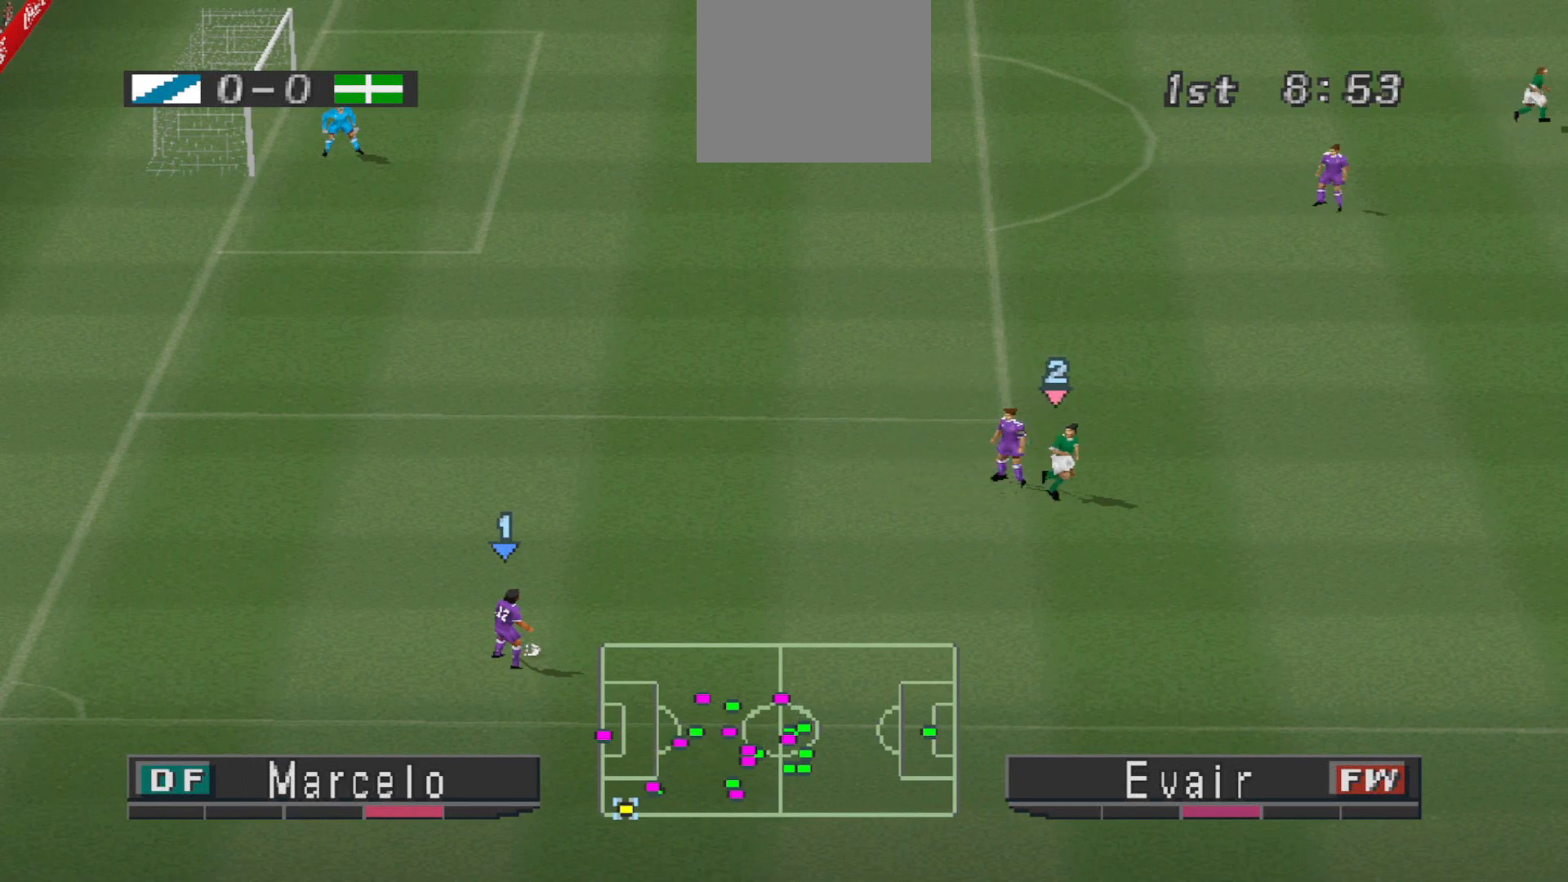
{"buttons": ["DPAD_RIGHT"], "events": [[167, "DPAD_RIGHT", "down"]]}
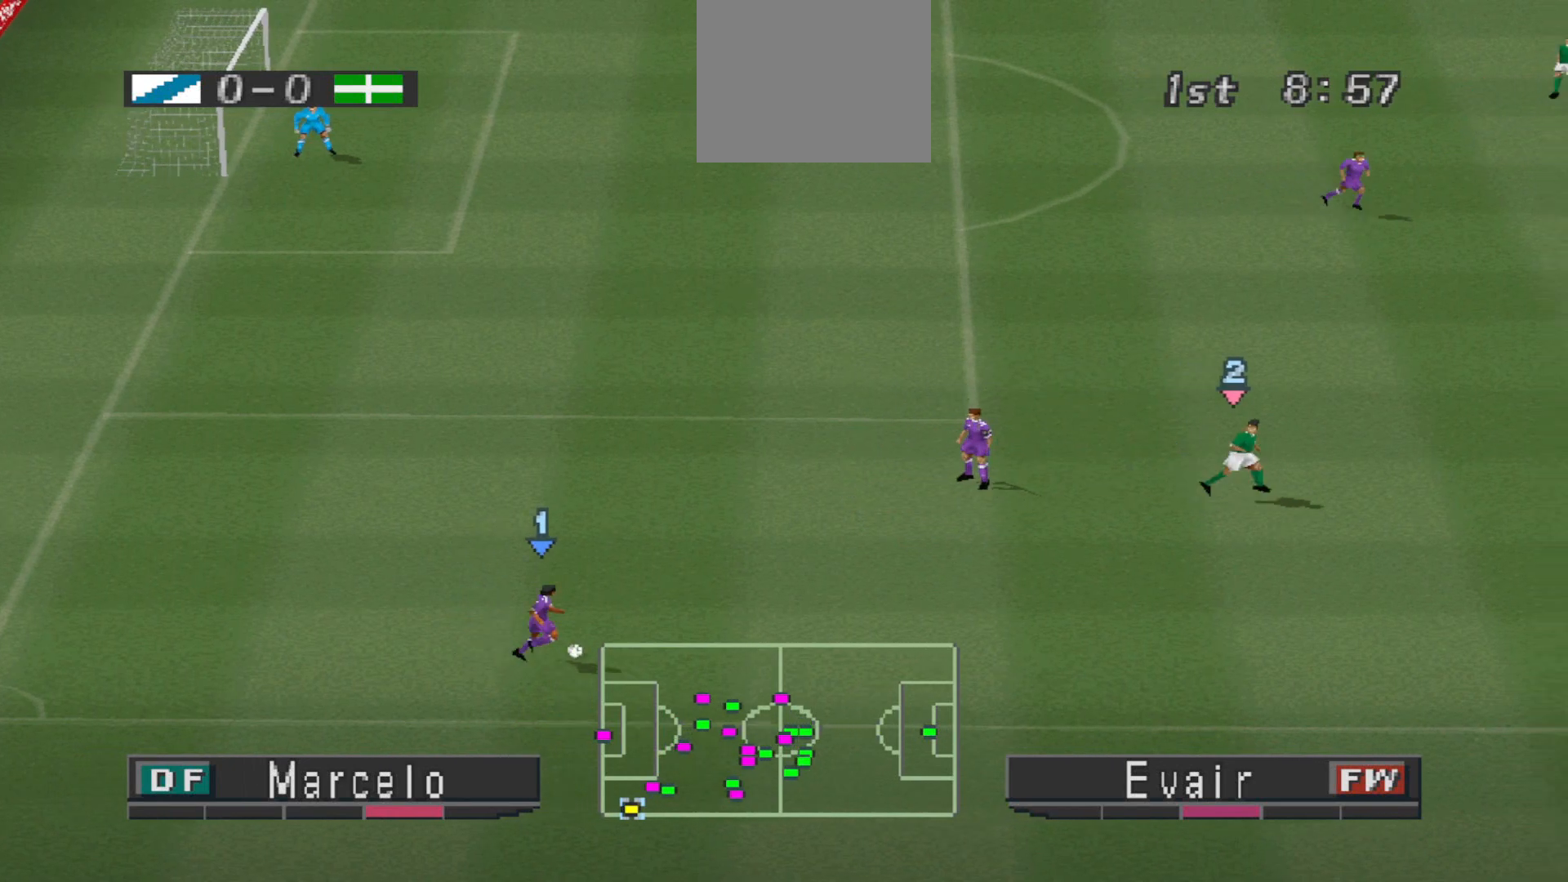
{"buttons": ["DPAD_RIGHT"], "events": []}
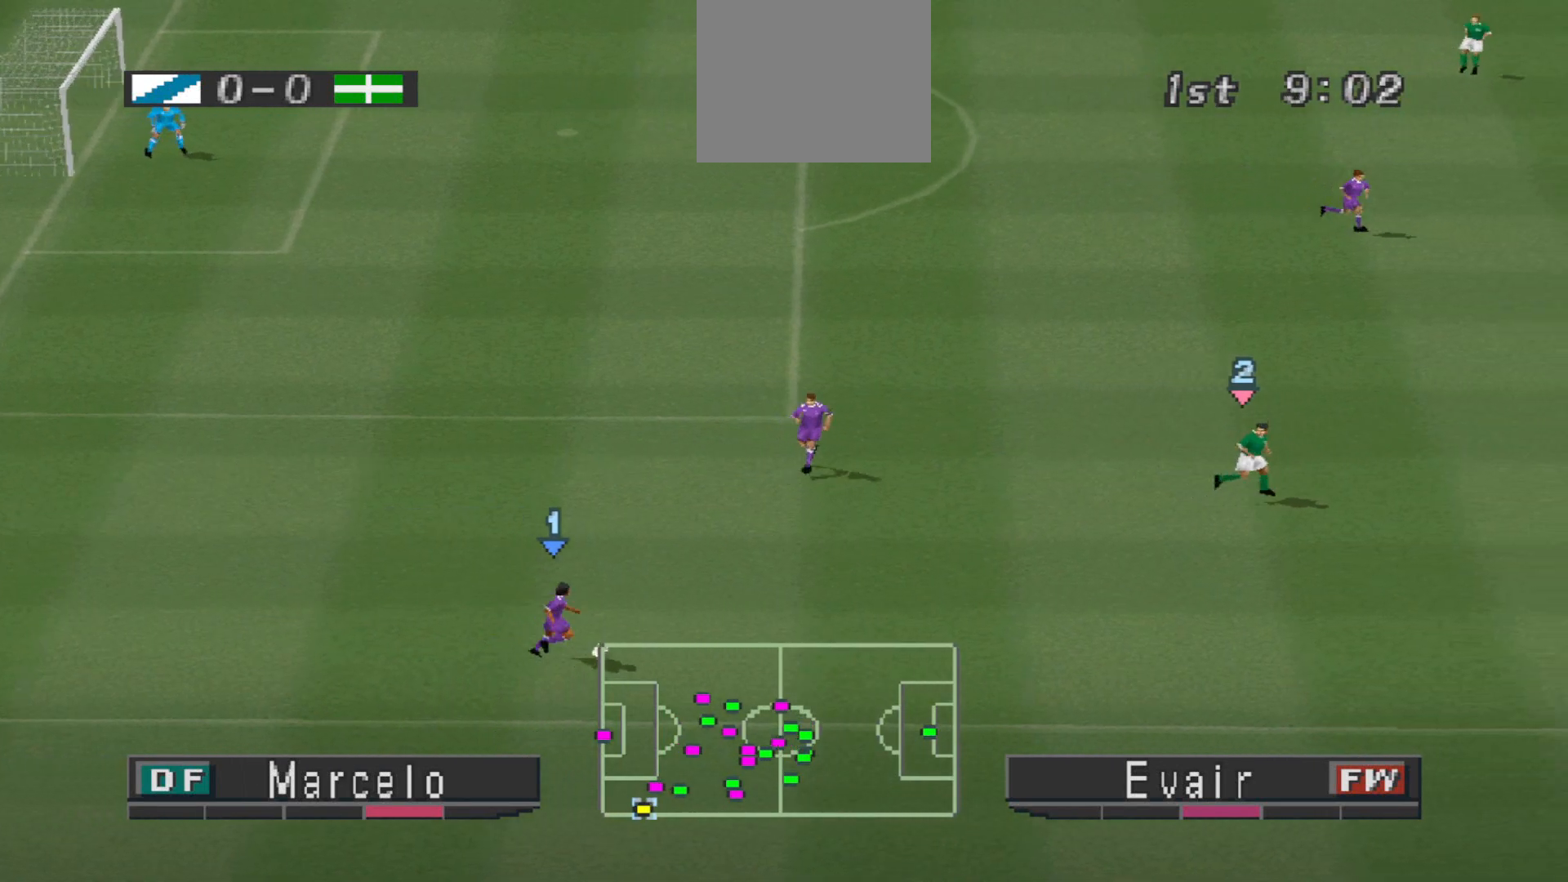
{"buttons": ["DPAD_RIGHT"], "events": []}
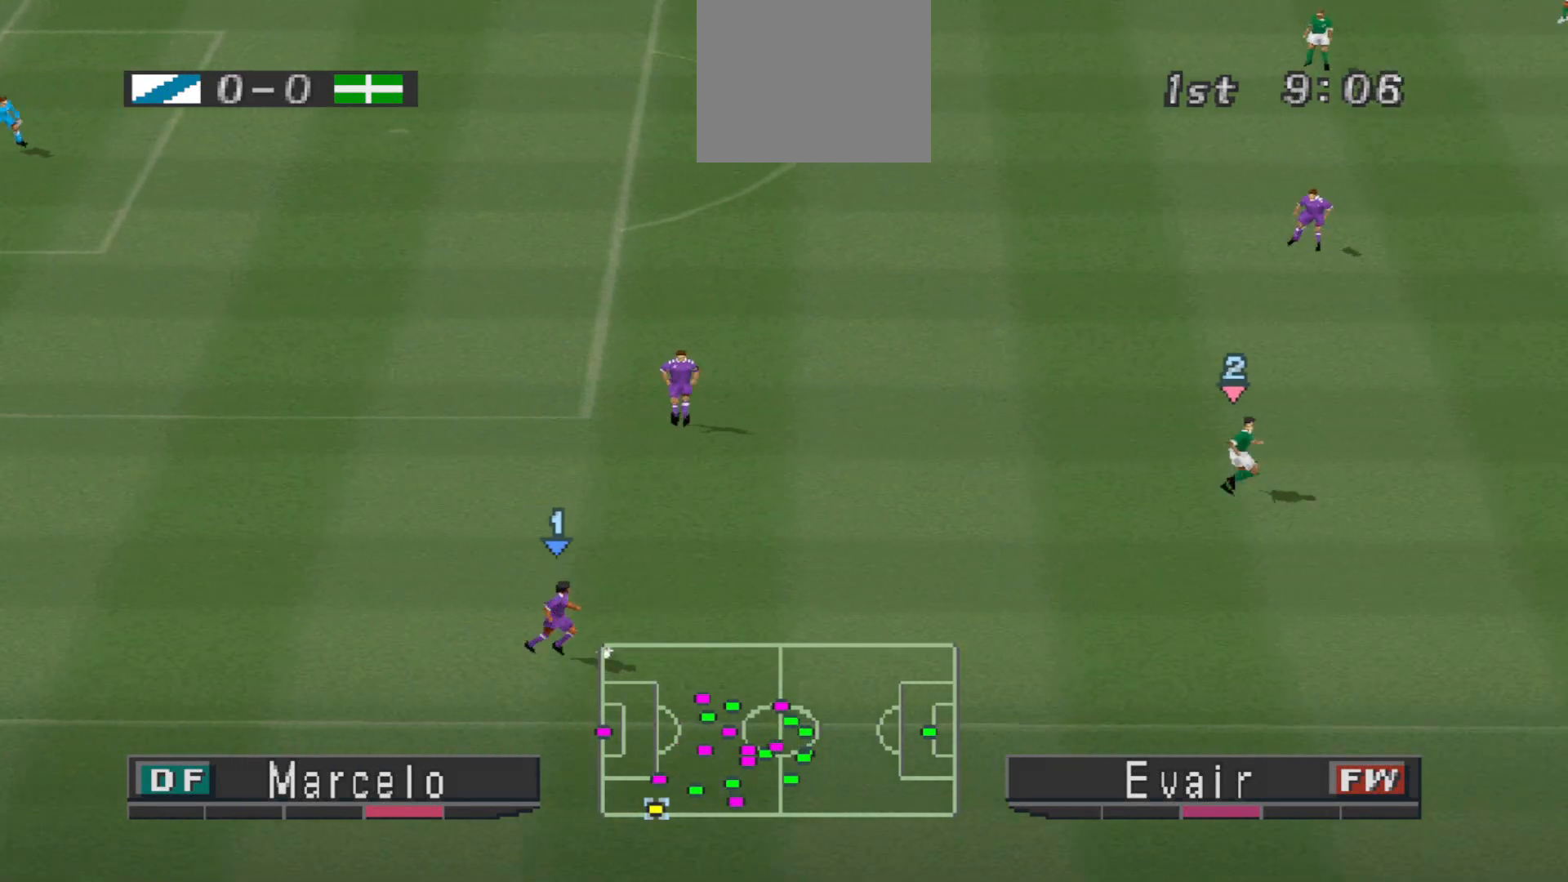
{"buttons": ["DPAD_UP"], "events": [[33, "DPAD_RIGHT", "up"], [33, "DPAD_UP", "down"], [100, "DPAD_RIGHT", "down"], [233, "DPAD_RIGHT", "up"], [267, "CROSS", "down"], [467, "CROSS", "up"]]}
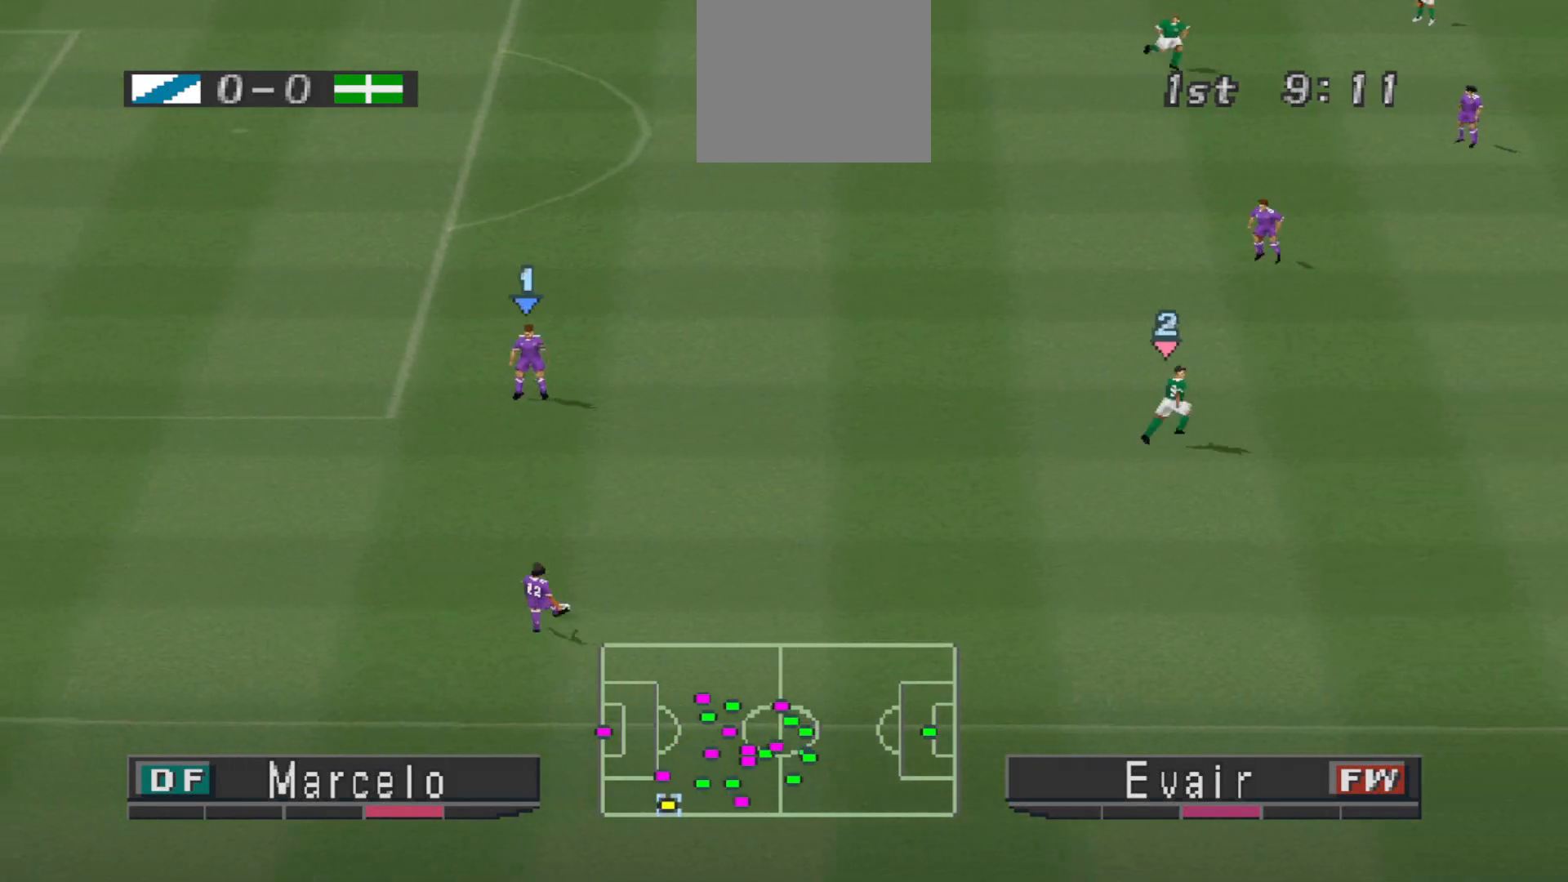
{"buttons": ["DPAD_UP", "DPAD_RIGHT"], "events": [[467, "DPAD_RIGHT", "down"]]}
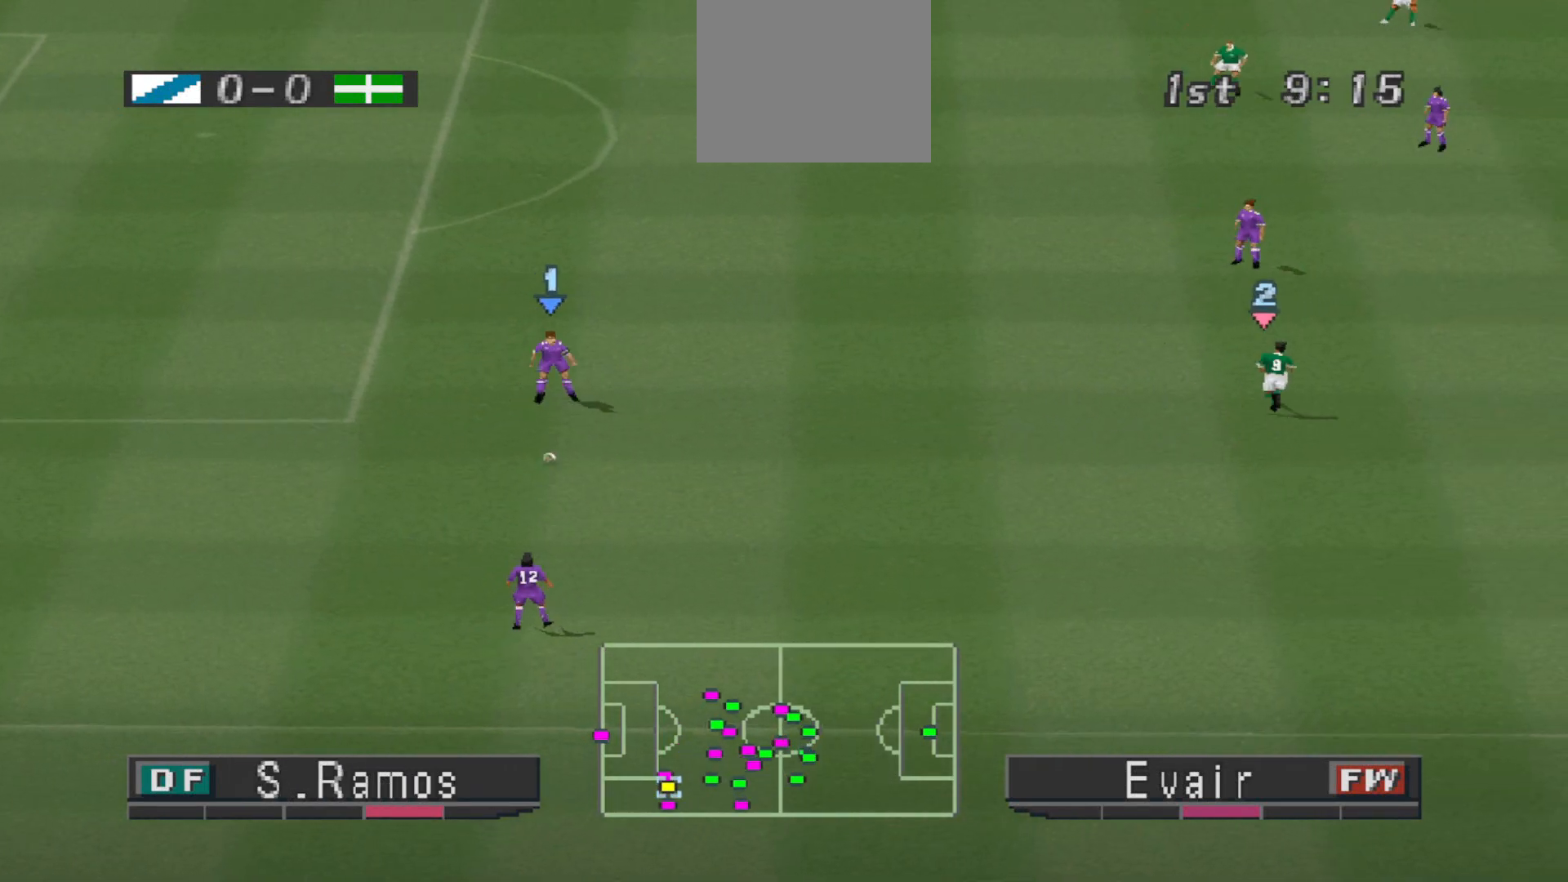
{"buttons": ["DPAD_DOWN", "DPAD_RIGHT"], "events": [[300, "DPAD_UP", "up"], [367, "DPAD_DOWN", "down"]]}